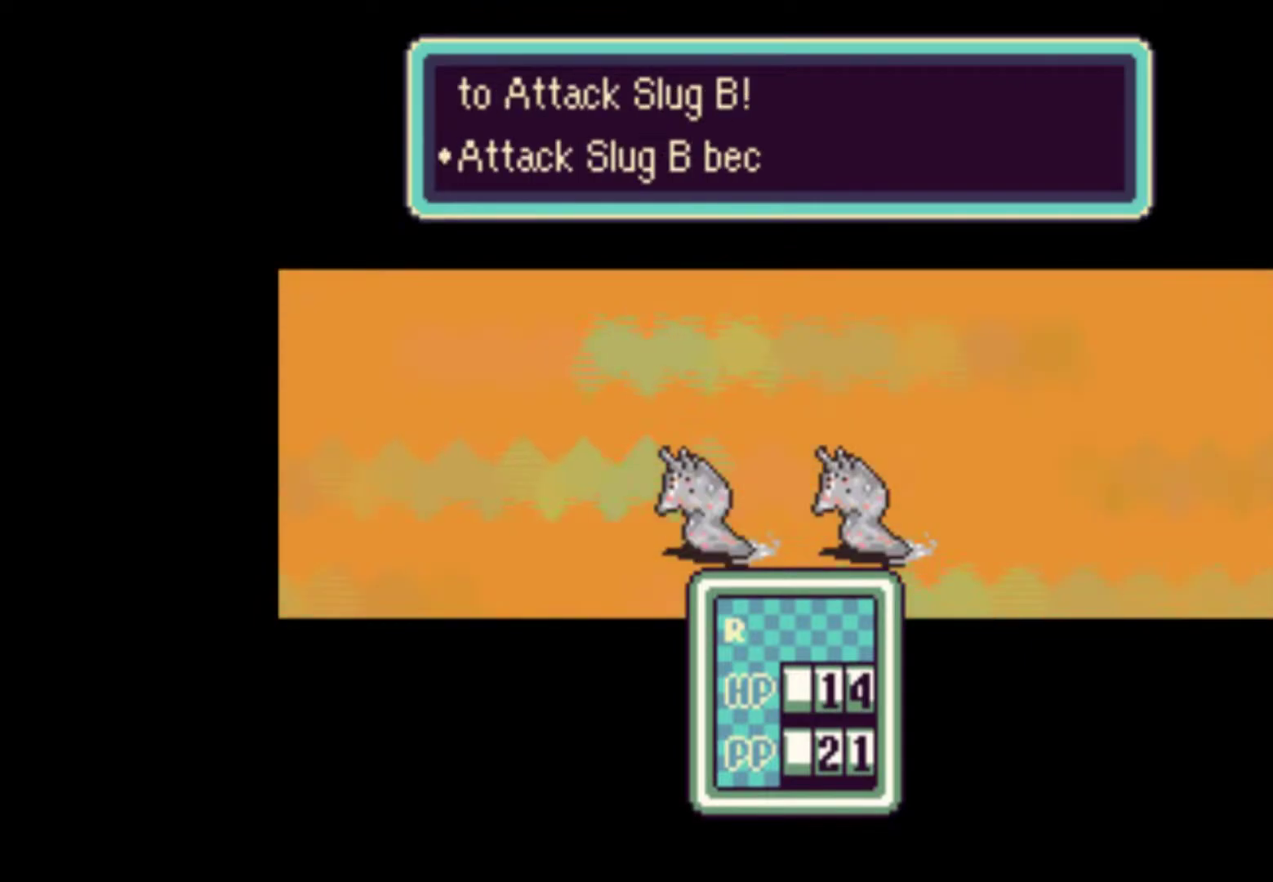
Gameplay with a controller (Nintendo layout); each line is a JSON object with the inputs held at the frame after it. "events" lists button and stick changes between this image and that frame as [ms after this image, input, new state], when the widget could be followed in between. Not read: L3 R3.
{"buttons": ["A"], "events": [[83, "A", "down"], [150, "A", "up"], [217, "A", "down"], [283, "A", "up"], [350, "A", "down"], [417, "A", "up"], [483, "A", "down"]]}
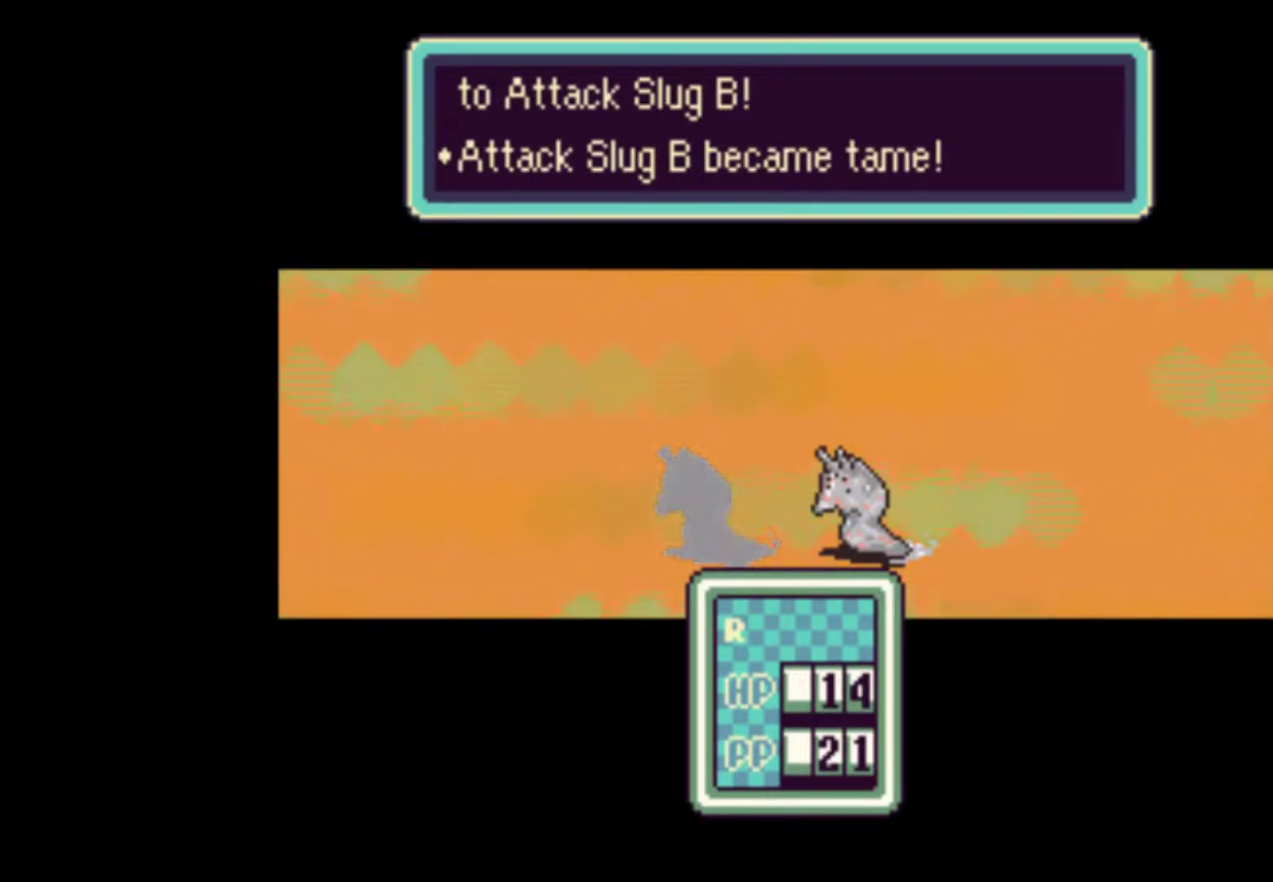
{"buttons": [], "events": [[50, "A", "up"], [150, "A", "down"], [217, "A", "up"], [283, "A", "down"], [350, "A", "up"], [417, "A", "down"], [483, "A", "up"]]}
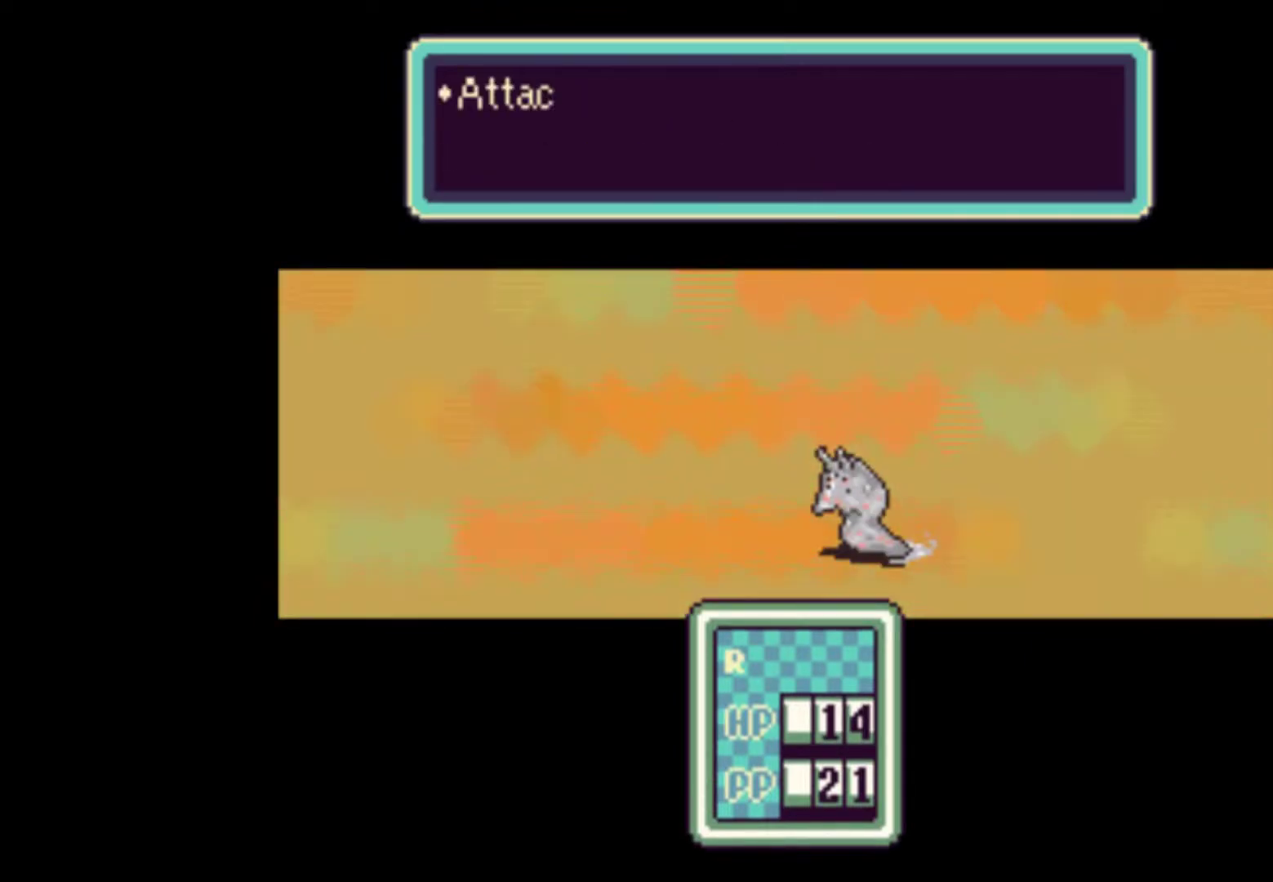
{"buttons": ["A"], "events": [[50, "A", "down"], [117, "A", "up"], [183, "A", "down"], [250, "A", "up"], [350, "A", "down"], [417, "A", "up"], [483, "A", "down"]]}
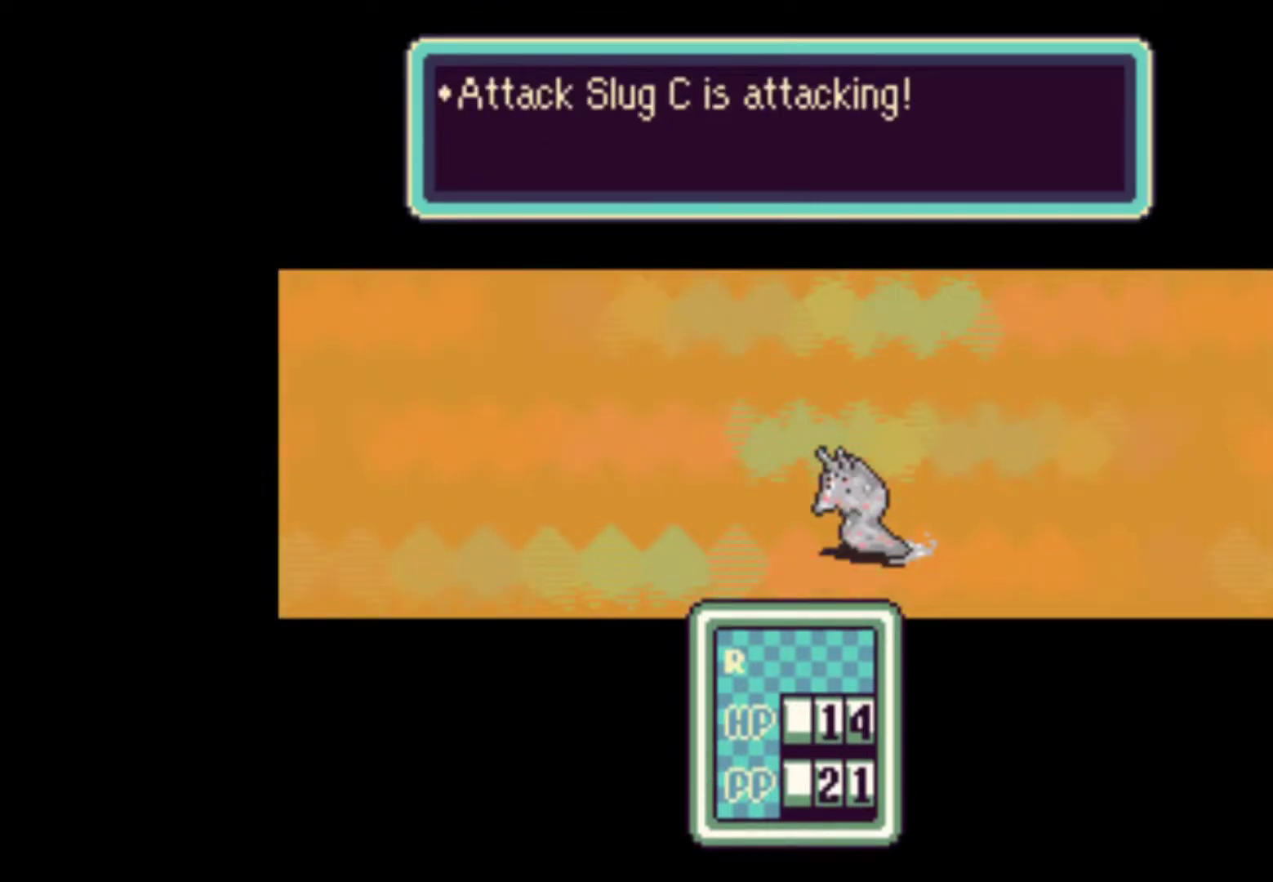
{"buttons": [], "events": [[50, "A", "up"], [117, "A", "down"], [183, "A", "up"], [250, "A", "down"], [317, "A", "up"], [383, "A", "down"], [450, "A", "up"]]}
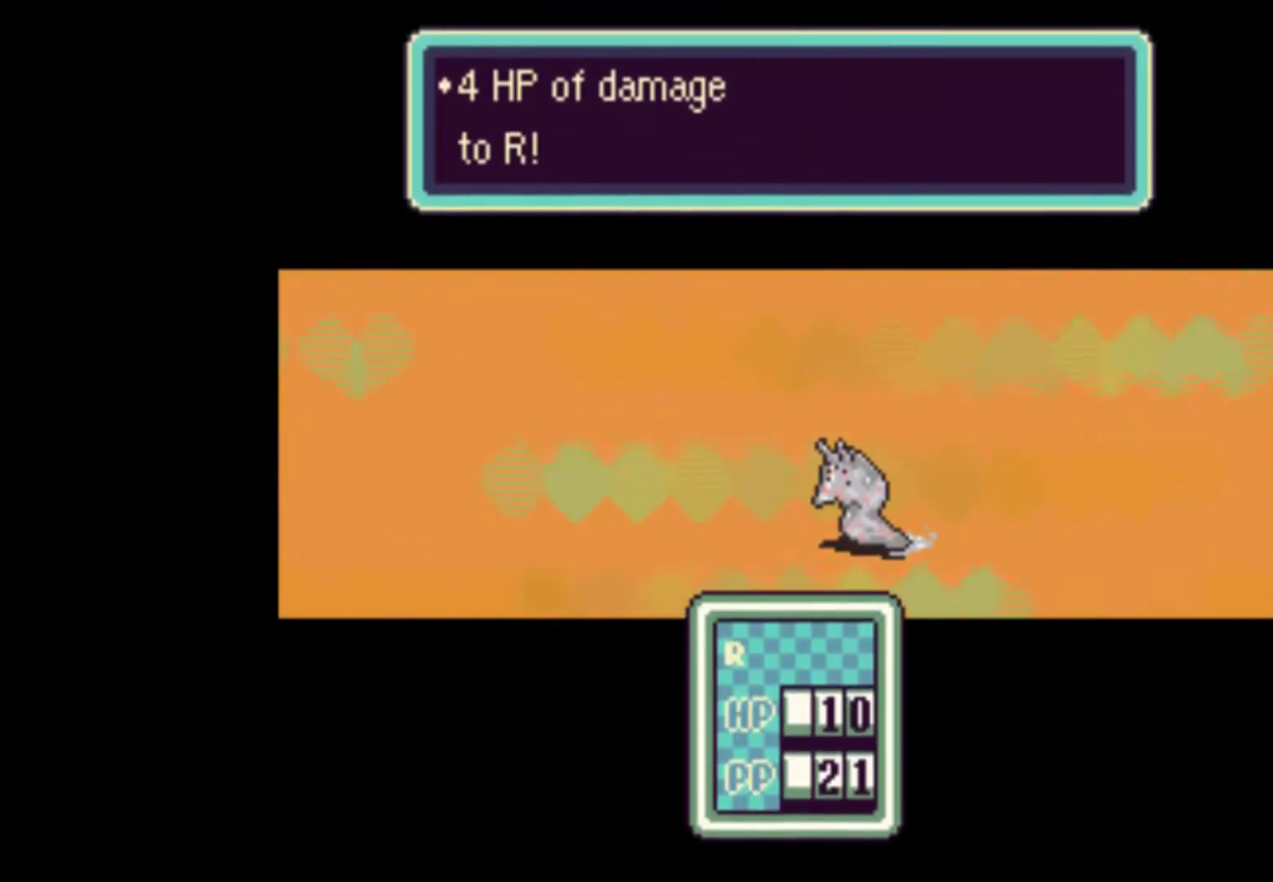
{"buttons": ["A"], "events": [[50, "A", "down"], [83, "A", "up"], [150, "A", "down"], [250, "A", "up"], [317, "A", "down"], [383, "A", "up"], [450, "A", "down"]]}
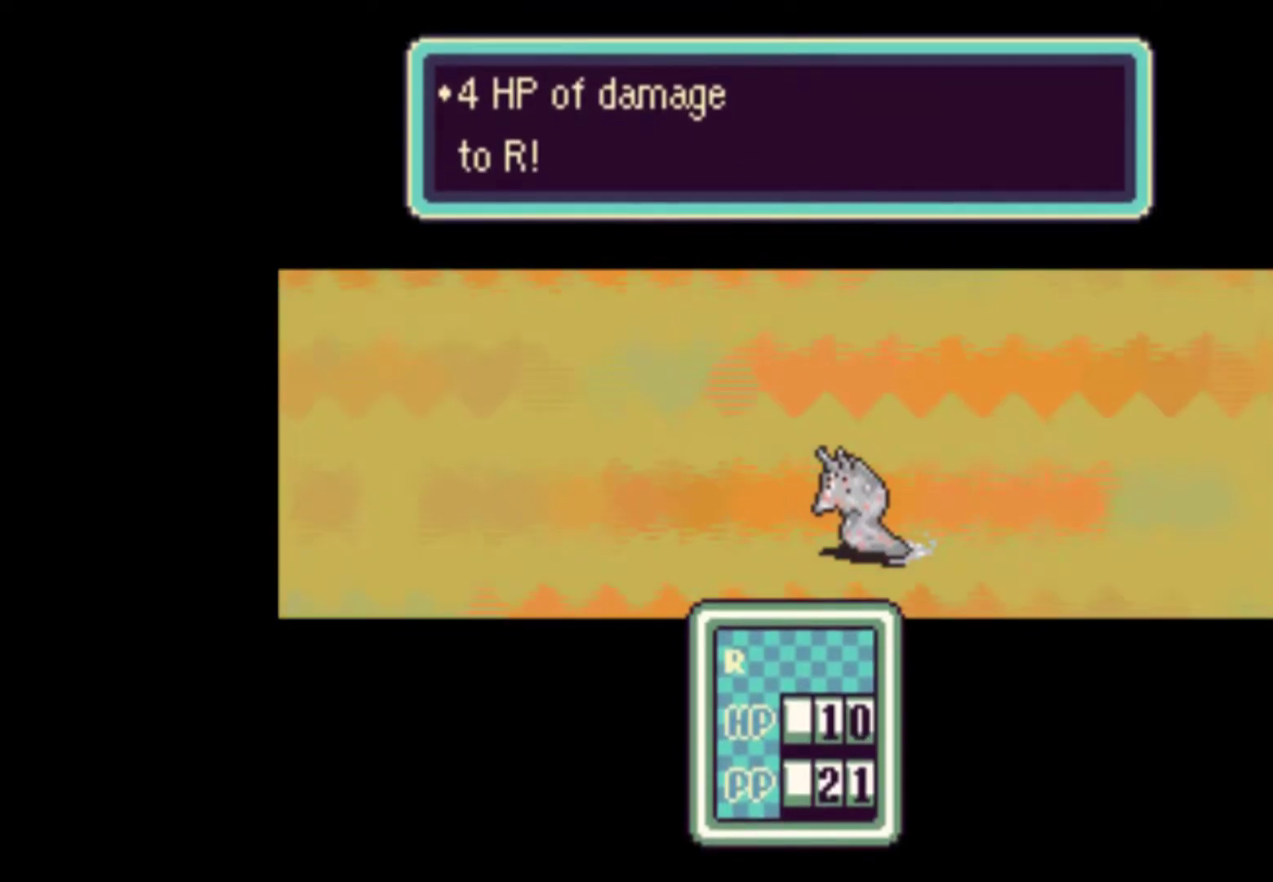
{"buttons": ["A"], "events": [[17, "A", "up"], [83, "A", "down"], [150, "A", "up"], [217, "A", "down"], [283, "A", "up"], [350, "A", "down"], [383, "A", "up"], [450, "A", "down"]]}
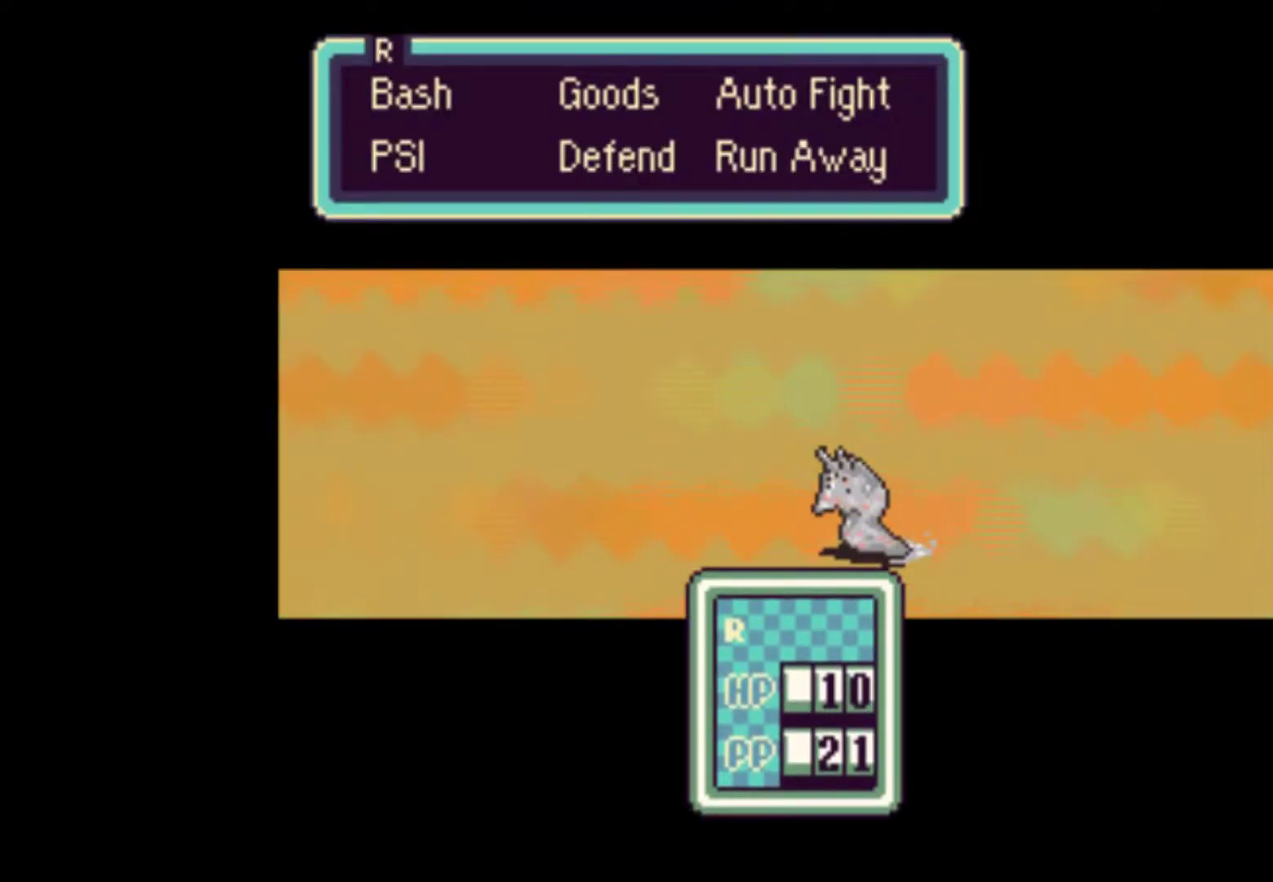
{"buttons": [], "events": [[17, "A", "up"], [117, "A", "down"], [183, "A", "up"], [217, "A", "down"], [283, "A", "up"], [317, "A", "down"], [383, "A", "up"], [417, "A", "down"], [483, "A", "up"]]}
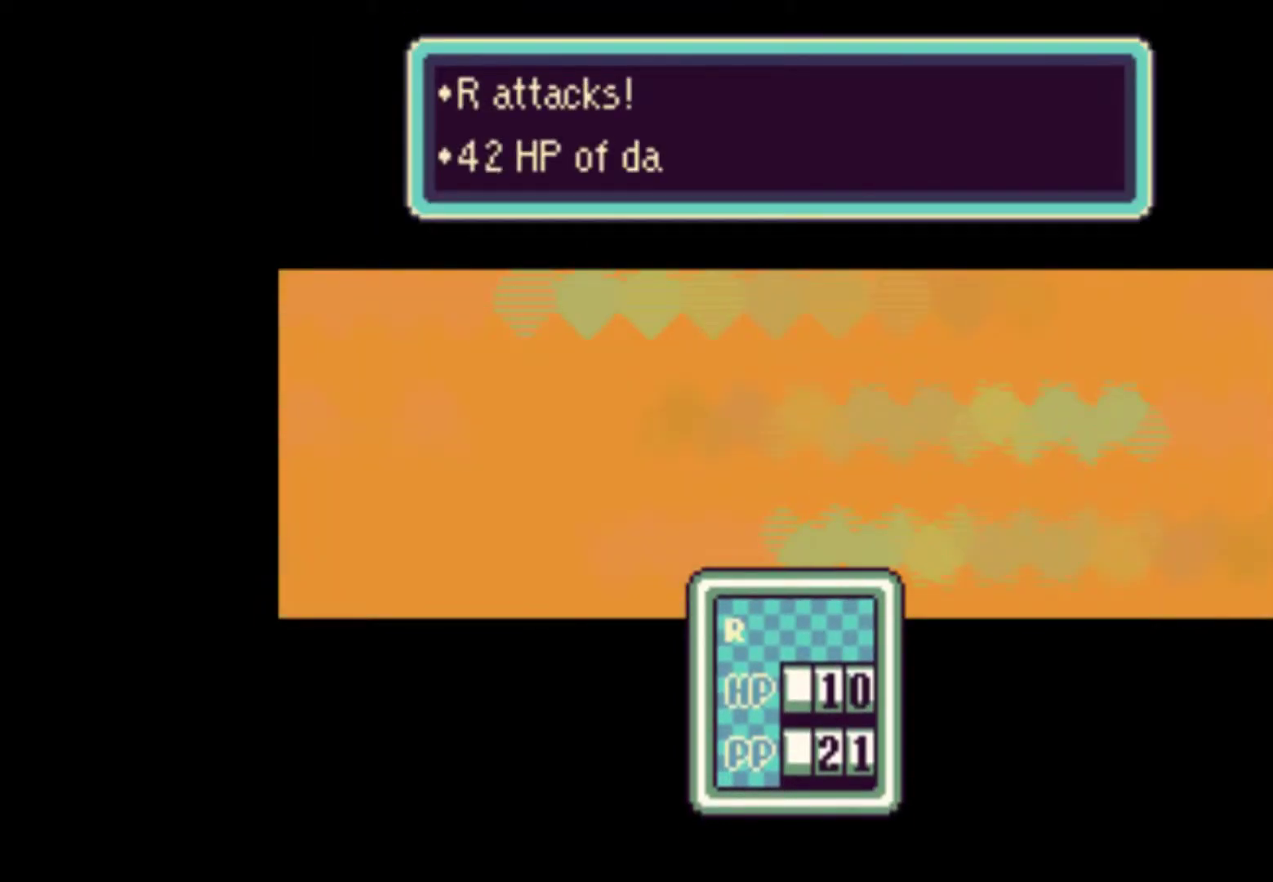
{"buttons": ["A"], "events": [[50, "A", "down"], [117, "A", "up"], [183, "A", "down"], [217, "A", "up"], [250, "A", "down"], [317, "A", "up"], [350, "A", "down"], [417, "A", "up"], [483, "A", "down"]]}
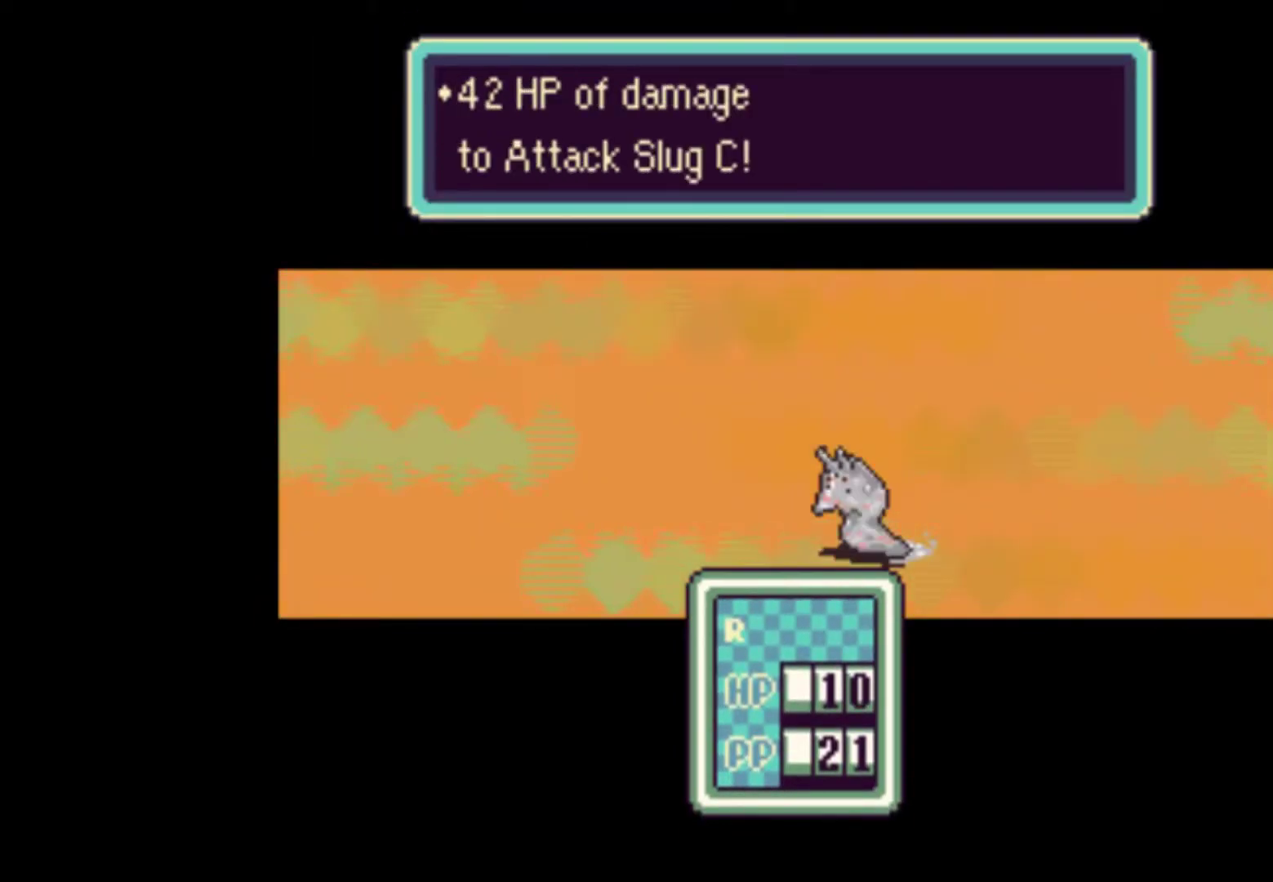
{"buttons": [], "events": [[50, "A", "up"], [117, "A", "down"], [183, "A", "up"], [317, "A", "down"], [350, "A", "up"], [417, "A", "down"], [483, "A", "up"]]}
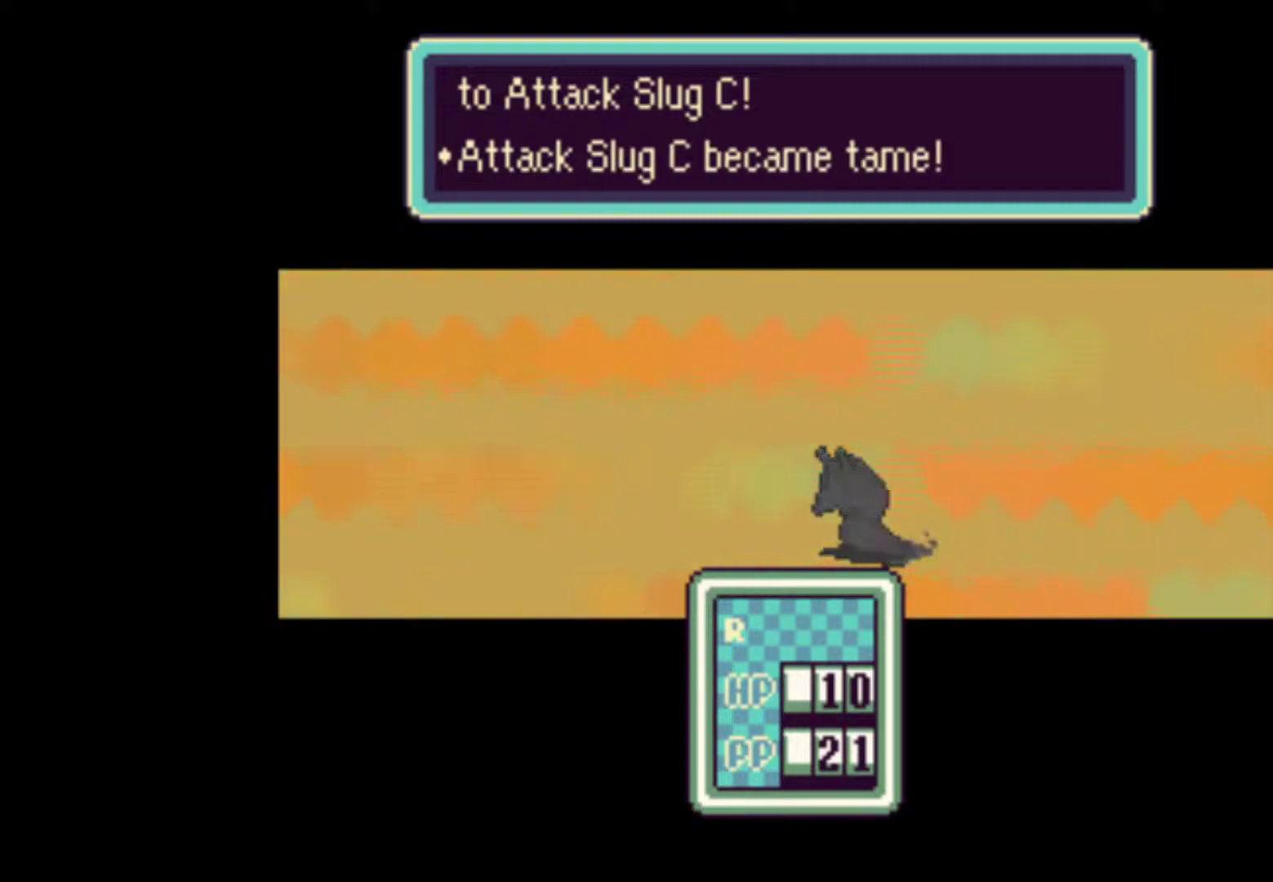
{"buttons": ["A"], "events": [[50, "A", "down"], [83, "A", "up"], [150, "A", "down"], [217, "A", "up"], [283, "A", "down"], [350, "A", "up"], [450, "A", "down"]]}
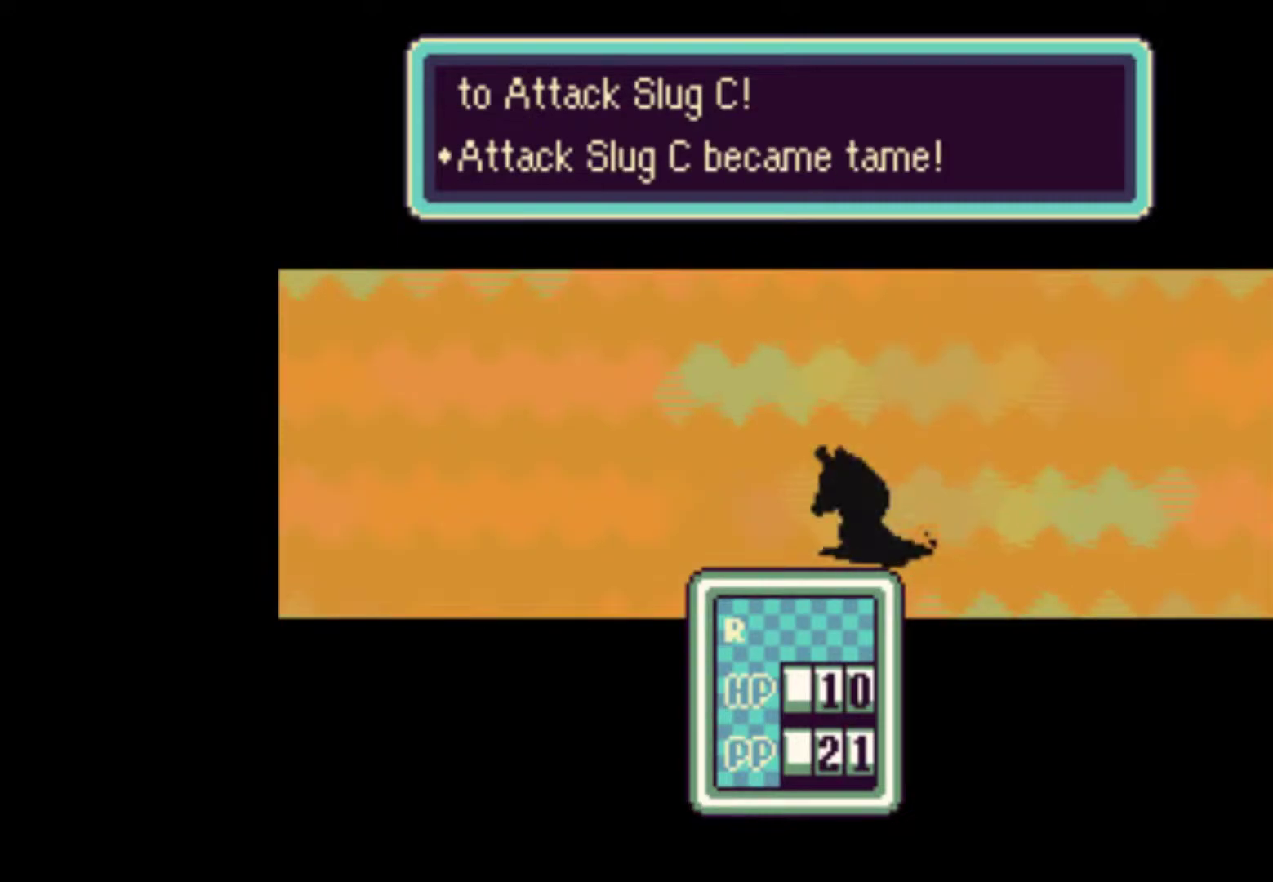
{"buttons": ["START"], "events": [[17, "A", "up"], [50, "A", "down"], [117, "A", "up"], [183, "A", "down"], [250, "A", "up"], [417, "A", "down"], [417, "START", "down"], [483, "A", "up"]]}
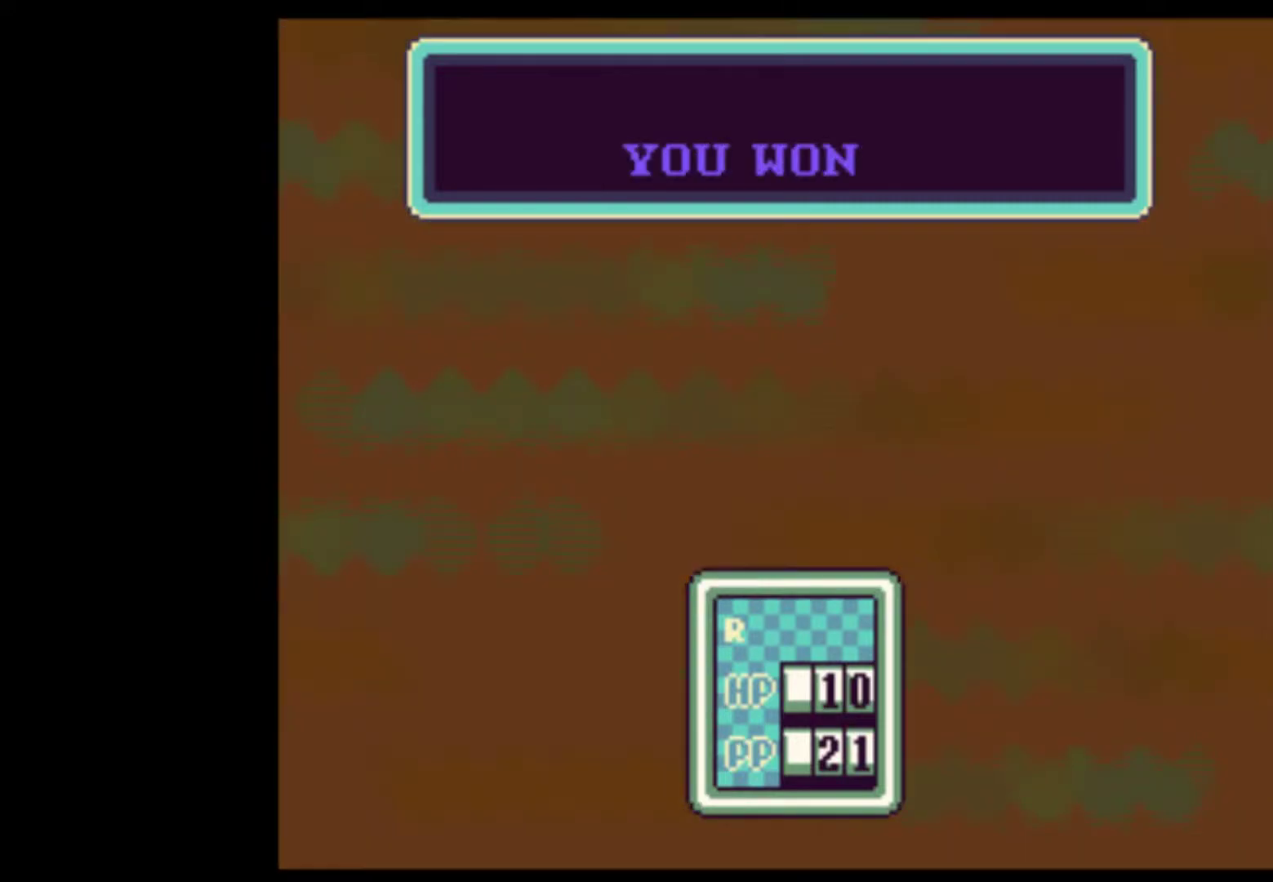
{"buttons": ["START"], "events": [[83, "A", "down"], [183, "A", "up"], [283, "A", "down"], [350, "A", "up"], [383, "START", "up"], [417, "A", "down"], [483, "A", "up"], [483, "START", "down"]]}
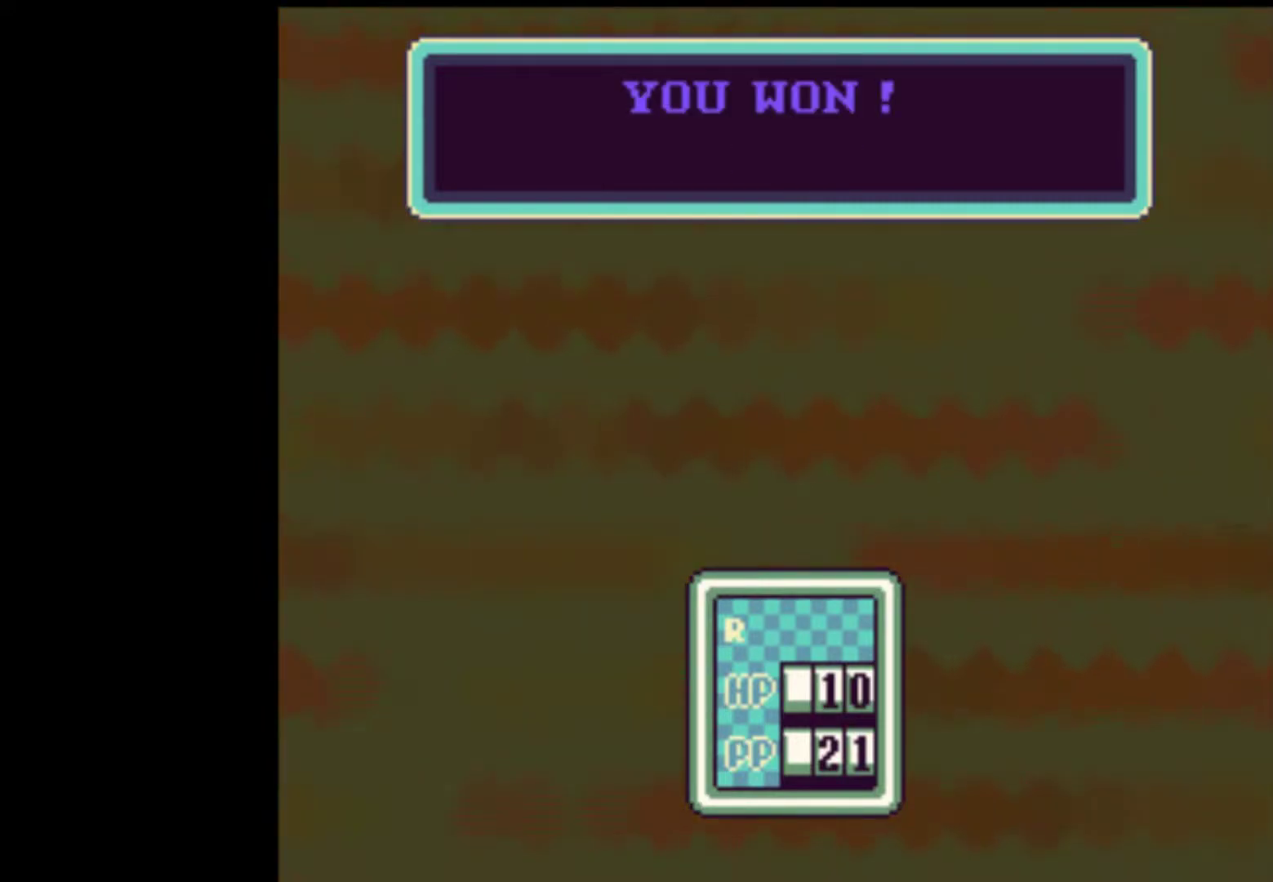
{"buttons": ["A"], "events": [[17, "A", "down"], [50, "START", "up"], [83, "START", "down"], [183, "A", "up"], [183, "START", "up"], [217, "A", "down"], [250, "START", "down"], [283, "A", "up"], [317, "START", "up"], [417, "A", "down"], [417, "START", "down"], [483, "START", "up"]]}
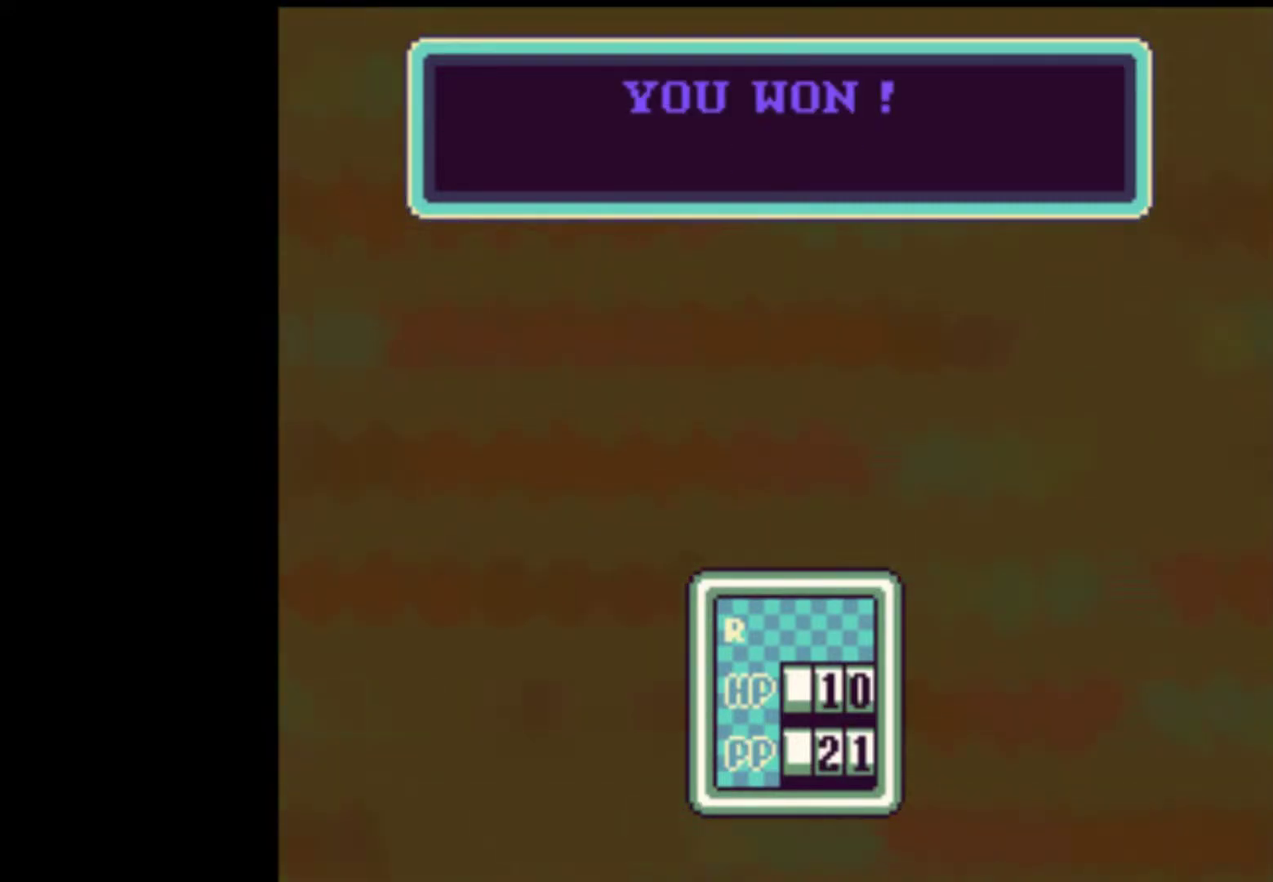
{"buttons": [], "events": [[17, "A", "up"], [50, "A", "down"], [50, "START", "down"], [117, "A", "up"], [150, "START", "up"], [183, "A", "down"], [250, "A", "up"], [250, "START", "down"], [317, "A", "down"], [317, "START", "up"], [383, "A", "up"], [383, "START", "down"], [450, "A", "down"], [450, "START", "up"], [483, "A", "up"]]}
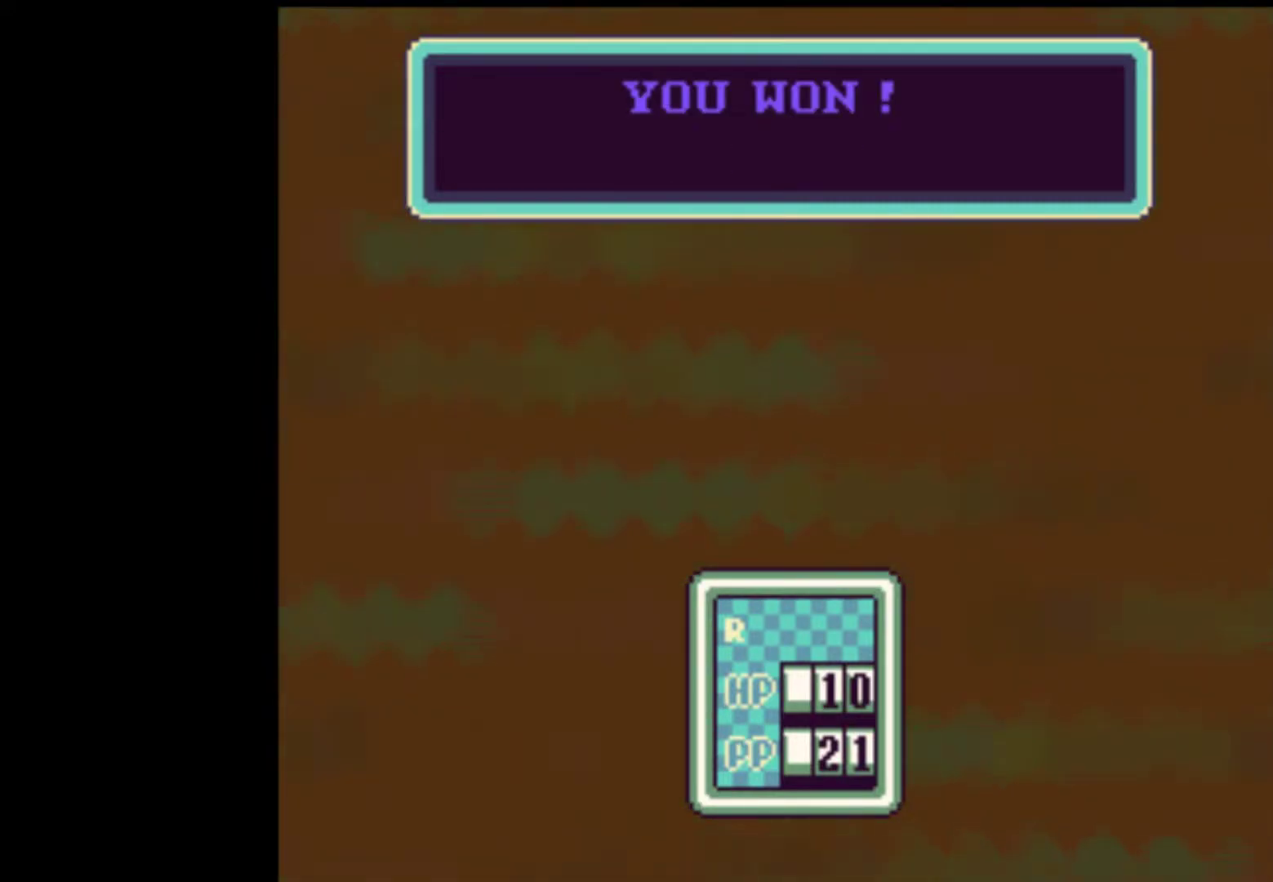
{"buttons": ["A", "START"], "events": [[83, "A", "down"], [150, "A", "up"], [217, "A", "down"], [283, "A", "up"], [350, "A", "down"], [417, "A", "up"], [450, "START", "down"], [483, "A", "down"]]}
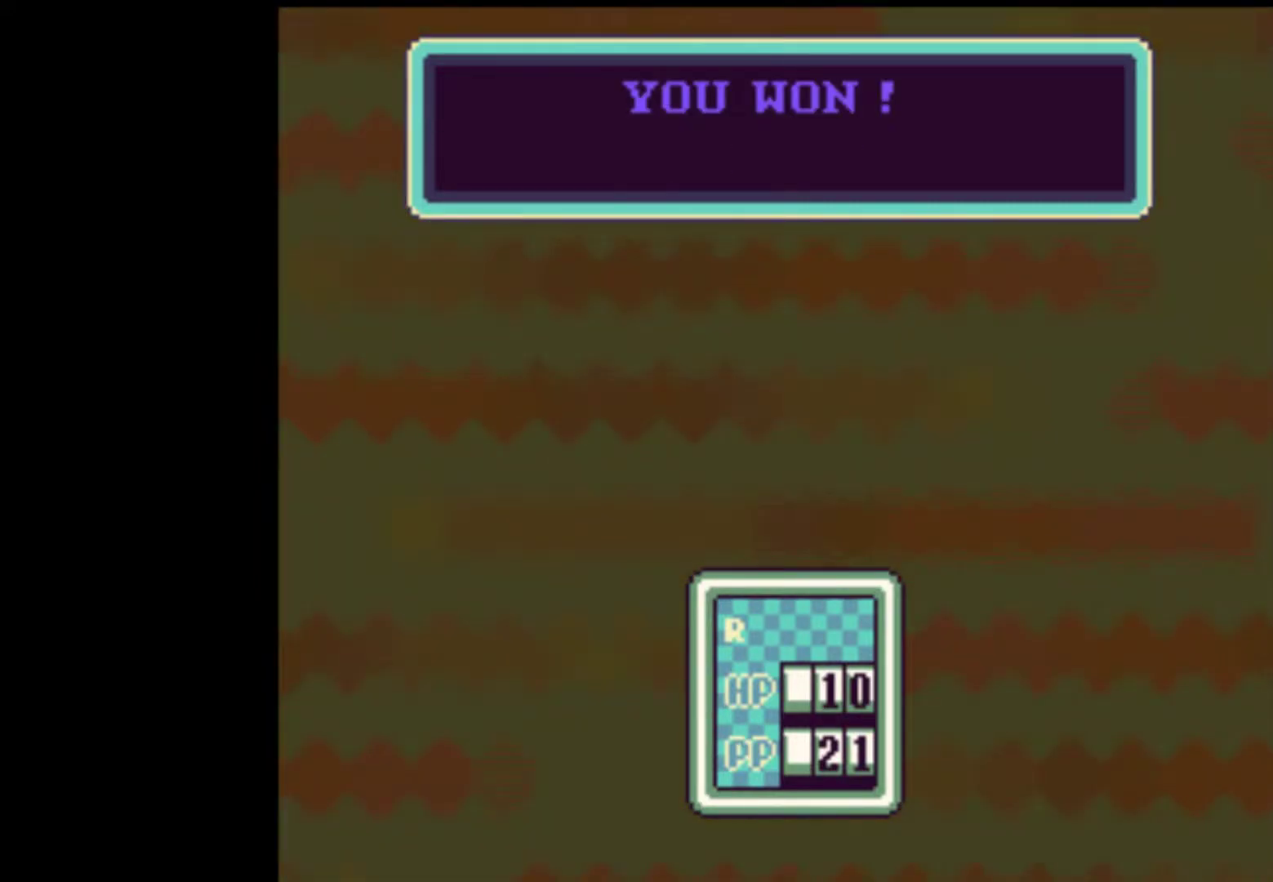
{"buttons": ["A"], "events": [[17, "START", "up"], [150, "A", "up"], [217, "A", "down"], [250, "START", "down"], [283, "A", "up"], [317, "START", "up"], [350, "A", "down"], [417, "A", "up"], [417, "START", "down"], [483, "A", "down"], [483, "START", "up"]]}
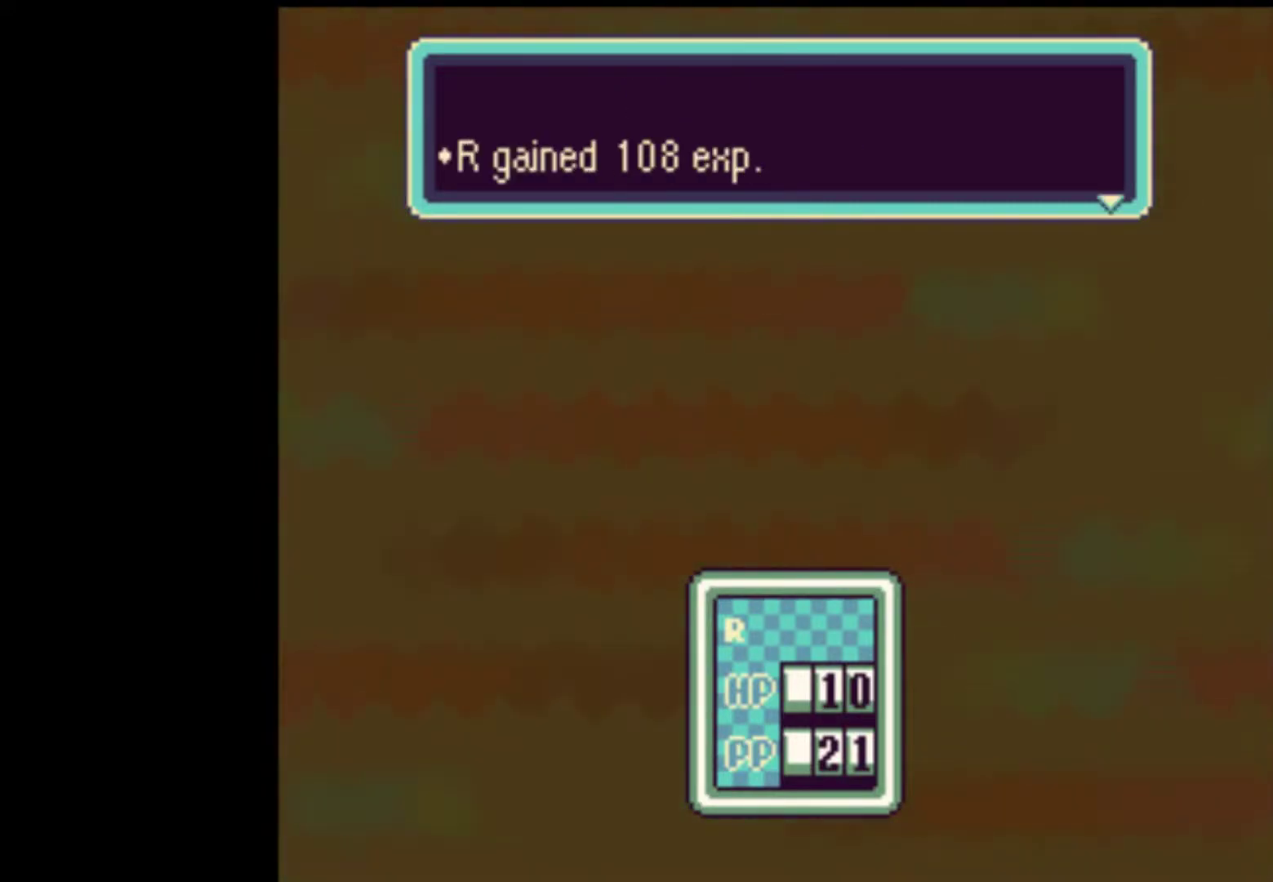
{"buttons": [], "events": [[50, "A", "up"], [83, "A", "down"], [83, "START", "down"], [117, "START", "up"], [150, "A", "up"], [183, "A", "down"], [217, "A", "up"], [217, "START", "down"], [250, "START", "up"], [283, "A", "down"], [350, "A", "up"], [417, "A", "down"], [483, "A", "up"]]}
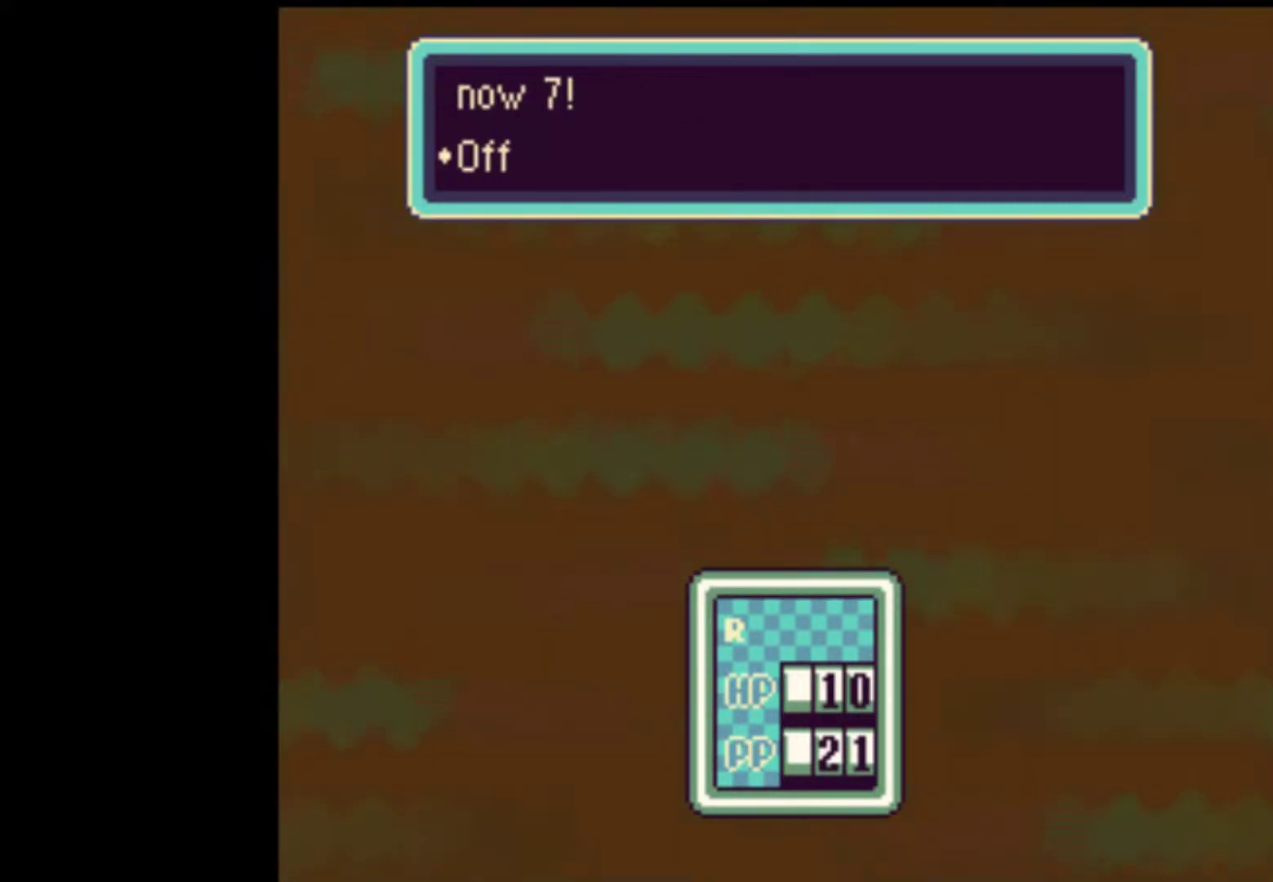
{"buttons": ["A"], "events": [[50, "A", "down"], [117, "A", "up"], [117, "START", "down"], [150, "START", "up"], [217, "A", "down"], [250, "A", "up"], [350, "A", "down"], [417, "A", "up"], [483, "A", "down"]]}
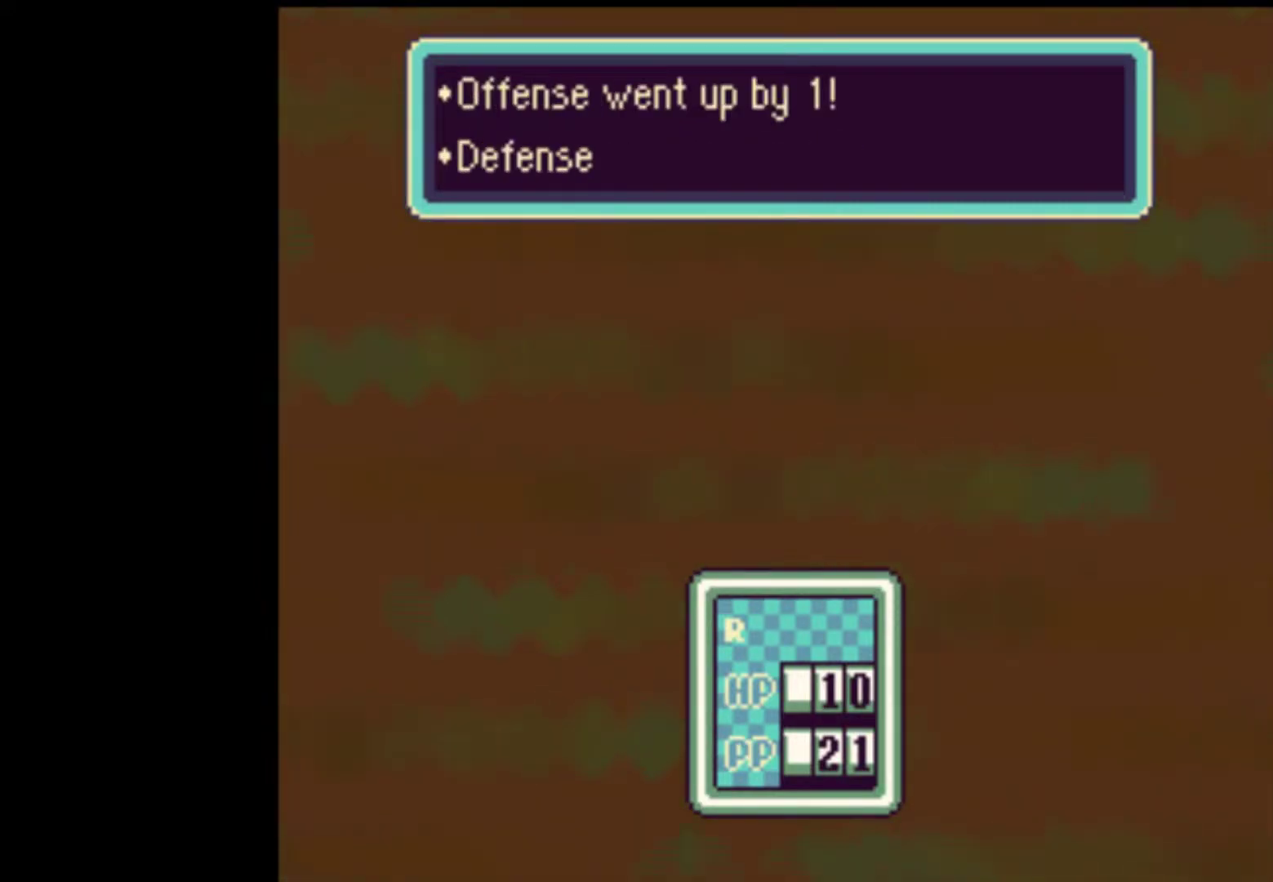
{"buttons": ["START"], "events": [[17, "START", "down"], [50, "A", "up"], [117, "START", "up"], [150, "A", "down"], [183, "START", "down"], [217, "A", "up"], [250, "START", "up"], [283, "A", "down"], [317, "A", "up"], [317, "START", "down"], [417, "A", "down"], [417, "START", "up"], [450, "A", "up"], [483, "START", "down"]]}
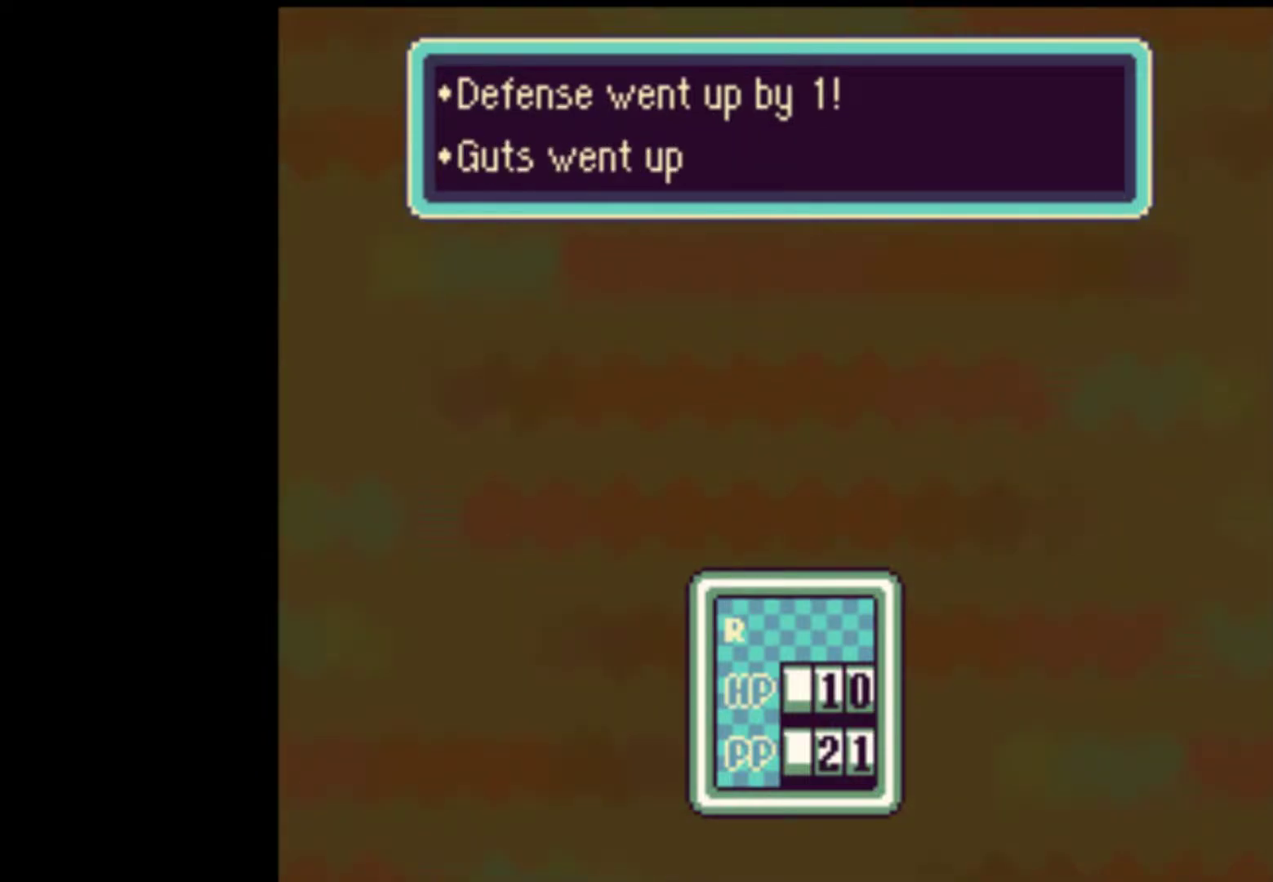
{"buttons": ["A", "START"], "events": [[17, "A", "down"], [50, "START", "up"], [83, "A", "up"], [150, "A", "down"], [217, "A", "up"], [217, "START", "down"], [283, "A", "down"], [350, "START", "up"], [383, "A", "up"], [383, "START", "down"], [417, "A", "down"]]}
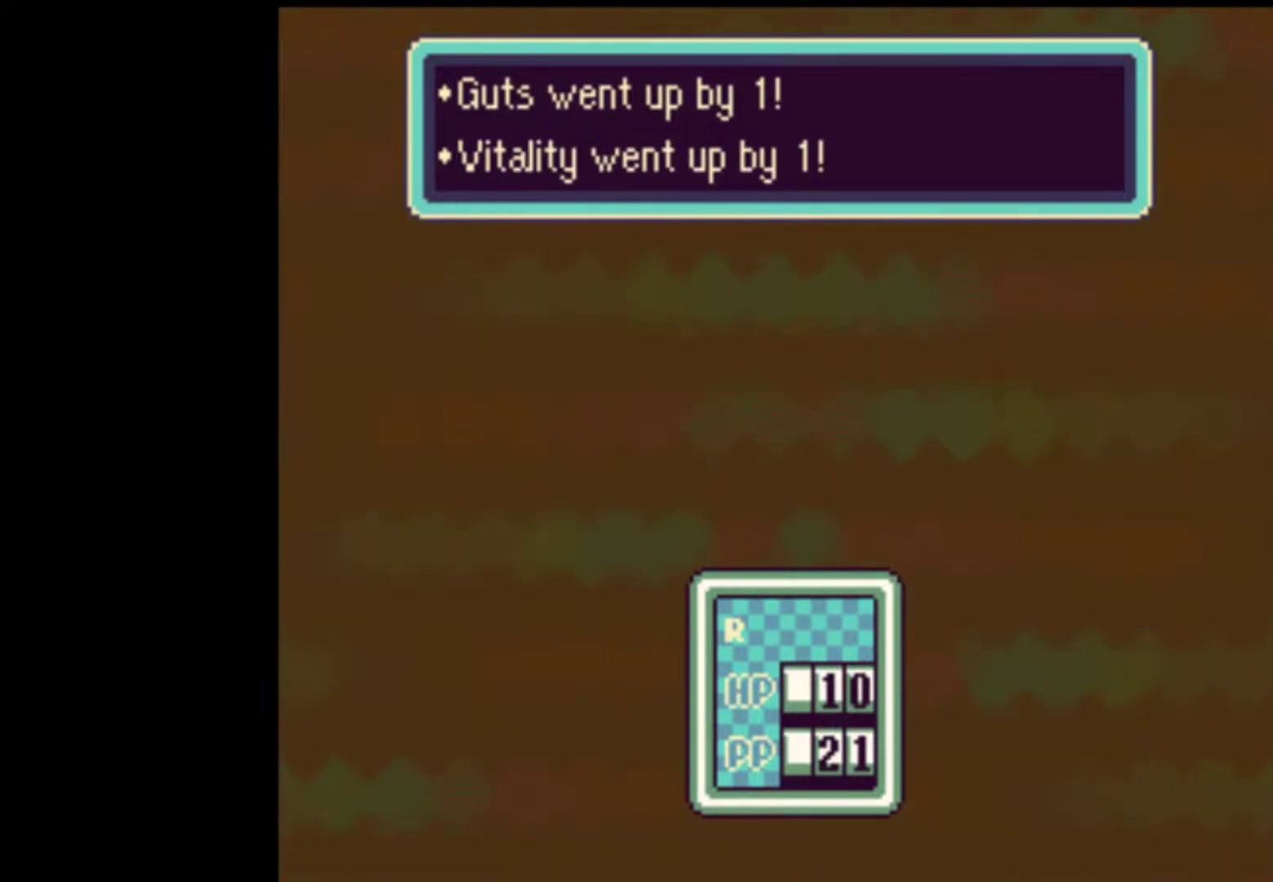
{"buttons": [], "events": [[50, "A", "up"], [117, "A", "down"], [183, "A", "up"], [250, "A", "down"], [250, "START", "up"], [317, "A", "up"], [317, "START", "down"], [383, "A", "down"], [417, "START", "up"], [450, "A", "up"]]}
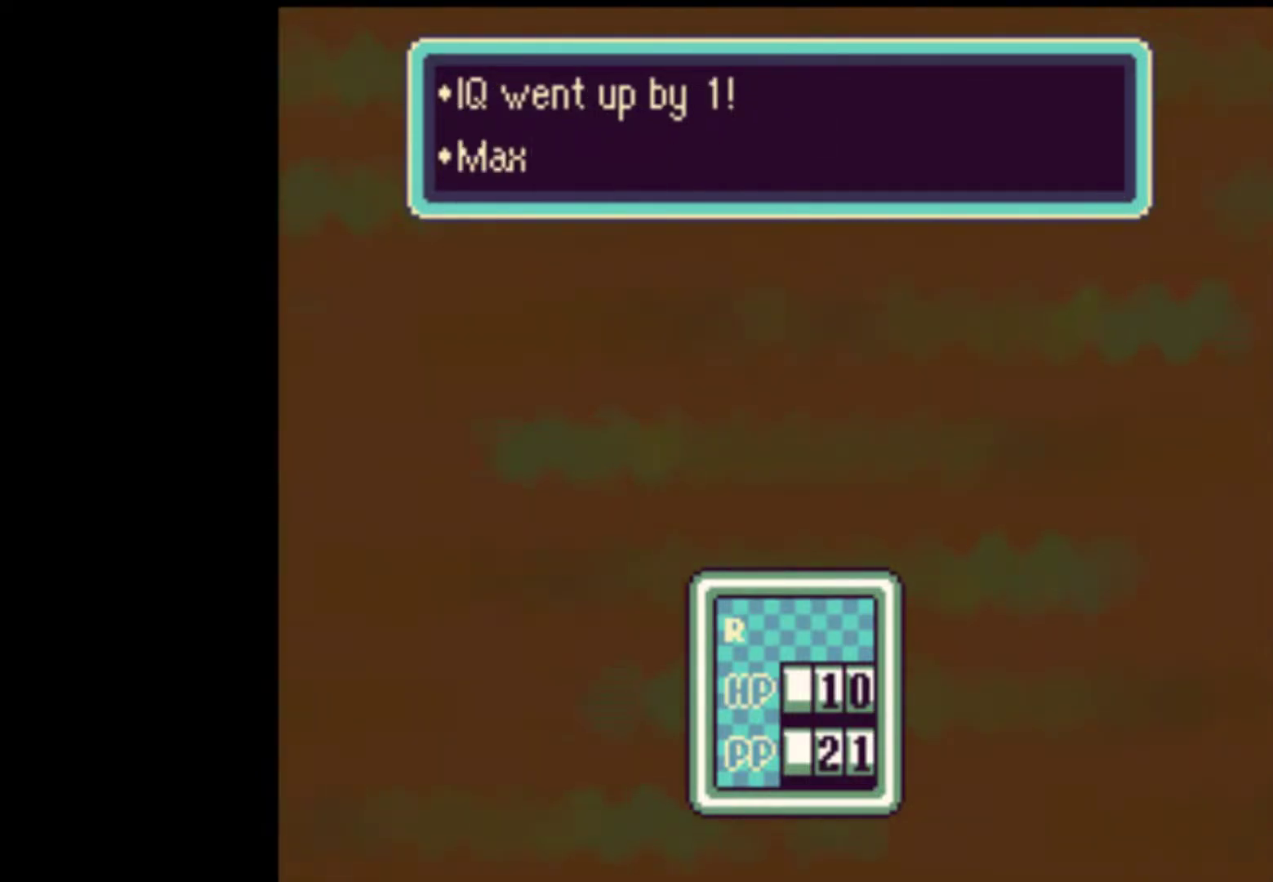
{"buttons": ["A", "START"], "events": [[17, "A", "down"], [117, "A", "up"], [183, "A", "down"], [183, "START", "down"], [217, "START", "up"], [250, "A", "up"], [283, "START", "down"], [317, "A", "down"], [350, "START", "up"], [383, "A", "up"], [417, "START", "down"], [450, "A", "down"]]}
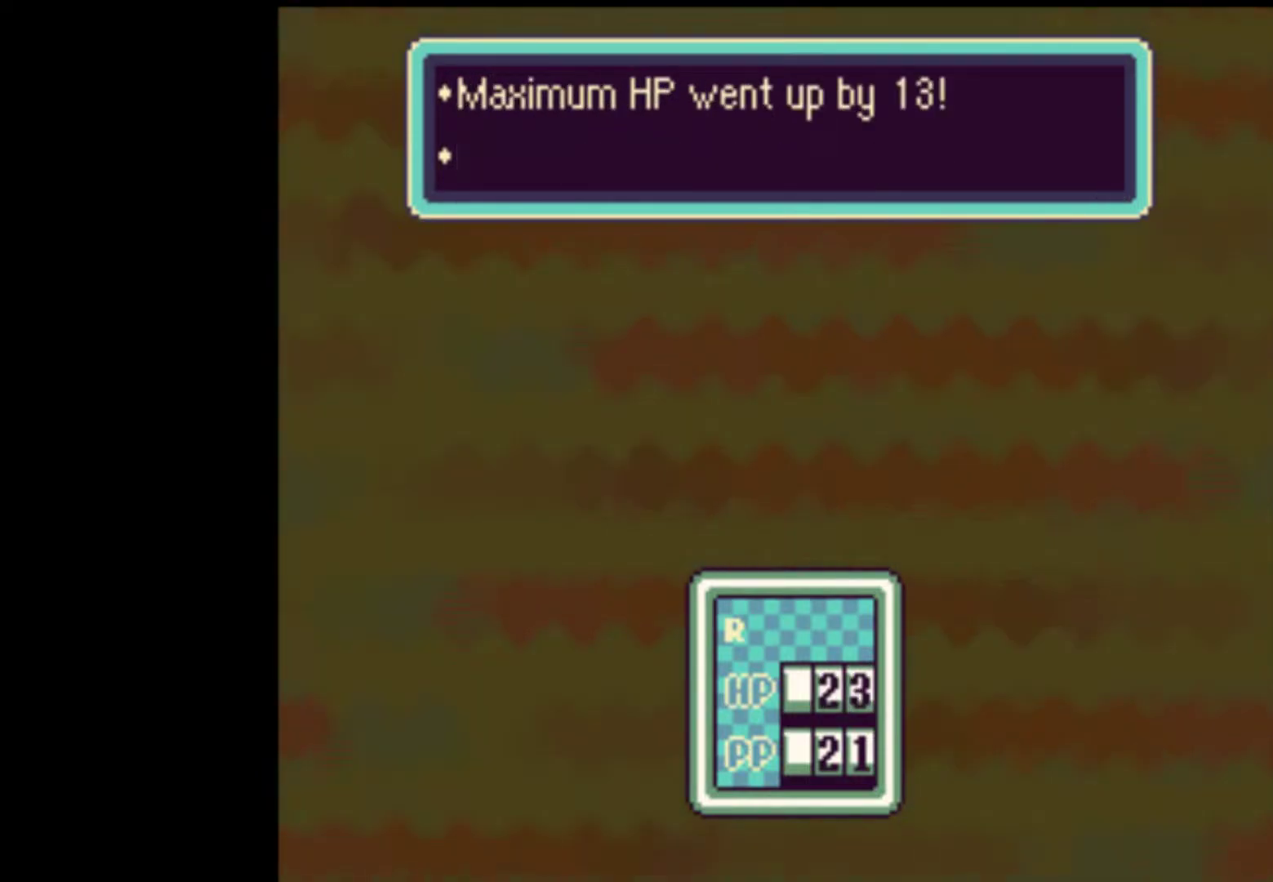
{"buttons": ["START"], "events": [[17, "A", "up"], [17, "START", "up"], [50, "START", "down"], [117, "A", "down"], [150, "START", "up"], [183, "A", "up"], [217, "START", "down"], [250, "A", "down"], [283, "START", "up"], [317, "A", "up"], [350, "START", "down"], [383, "A", "down"], [417, "START", "up"], [450, "A", "up"], [483, "START", "down"]]}
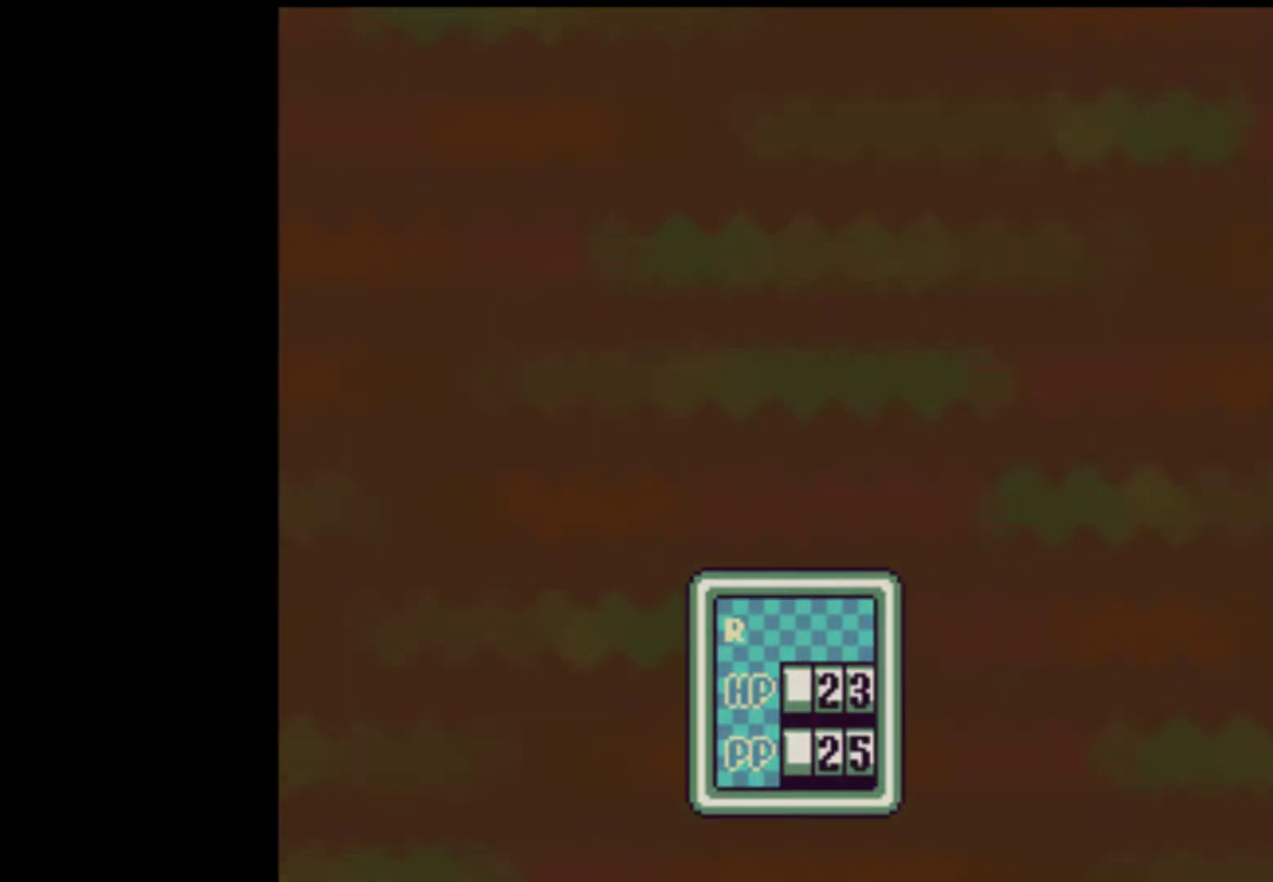
{"buttons": [], "events": [[17, "A", "down"], [83, "A", "up"], [150, "A", "down"], [217, "A", "up"], [217, "START", "up"]]}
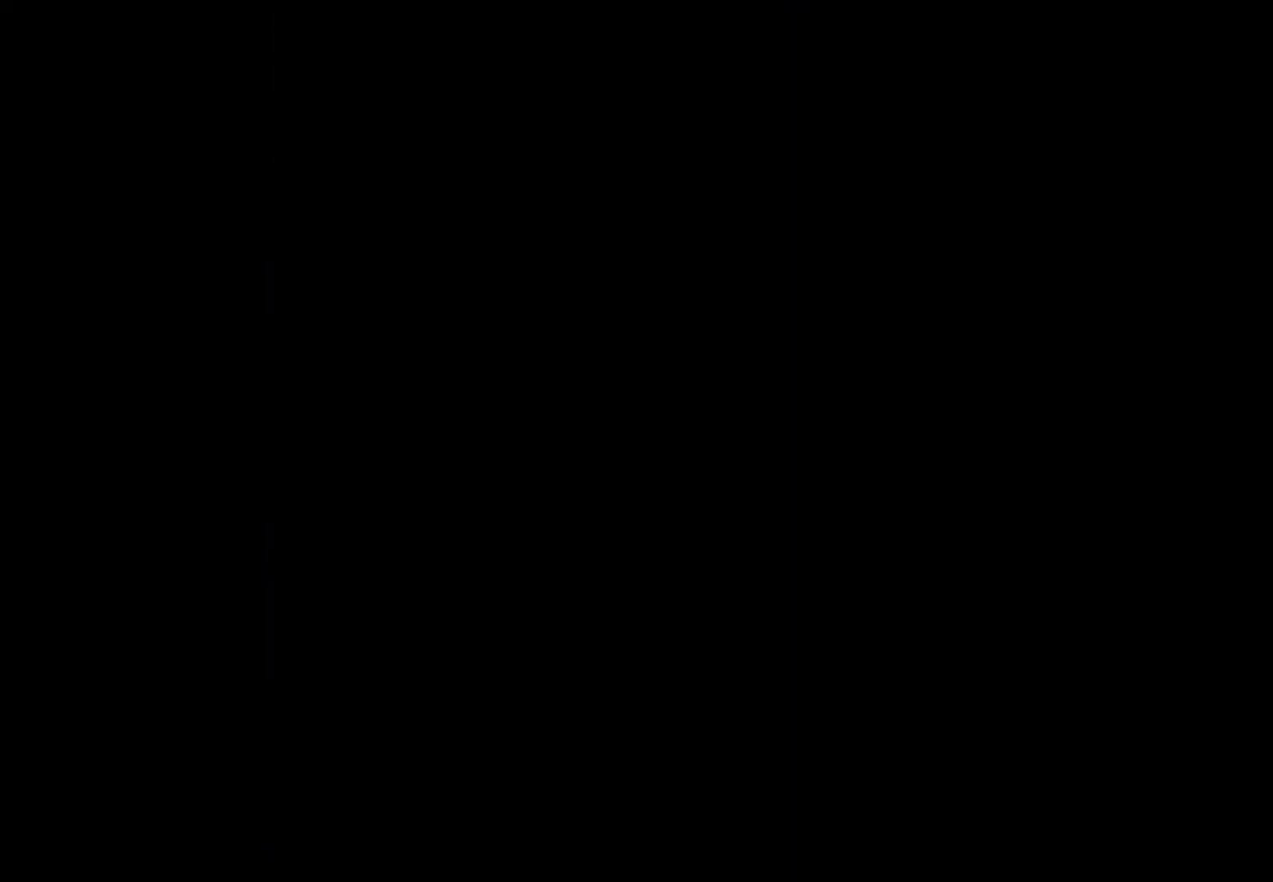
{"buttons": ["DPAD_RIGHT"], "events": [[17, "DPAD_RIGHT", "down"]]}
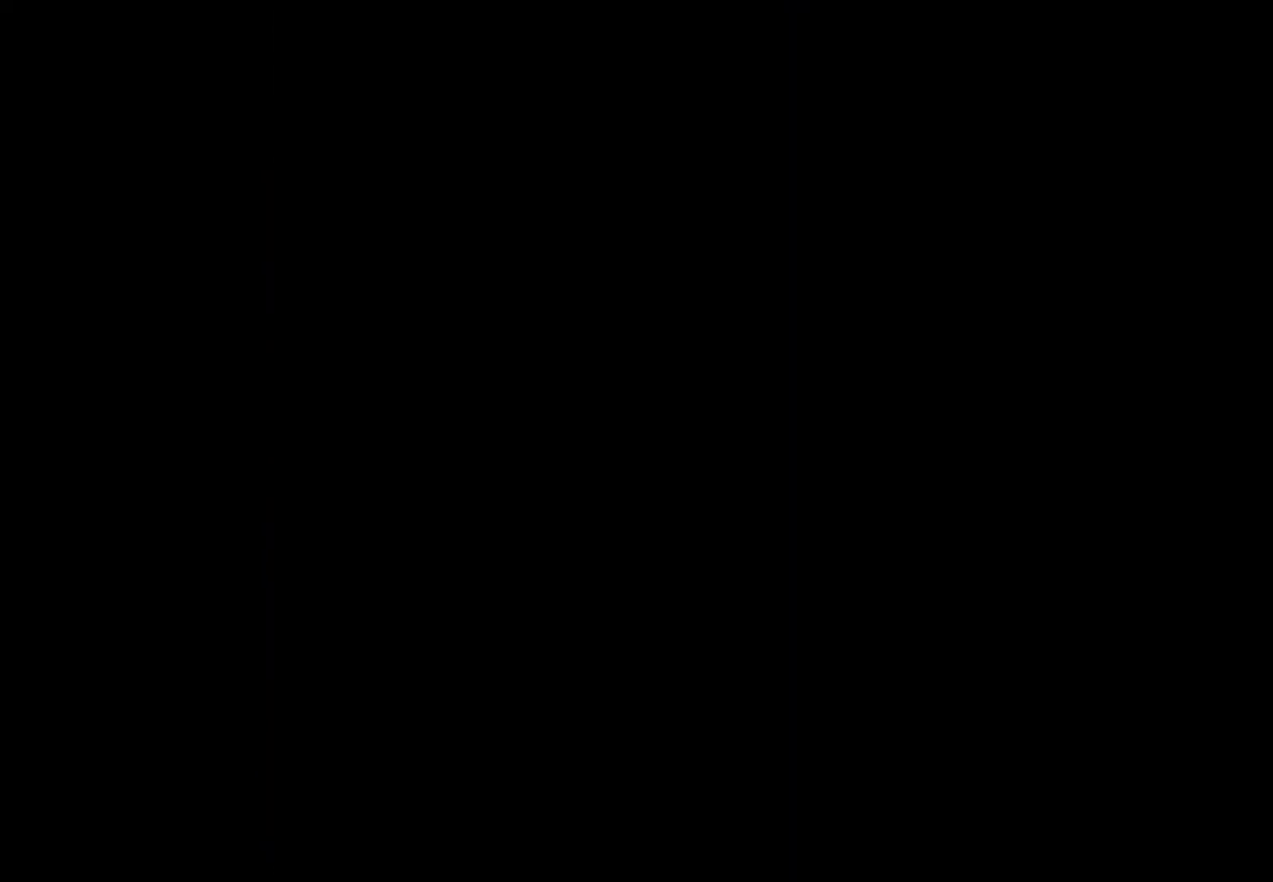
{"buttons": ["DPAD_RIGHT"], "events": []}
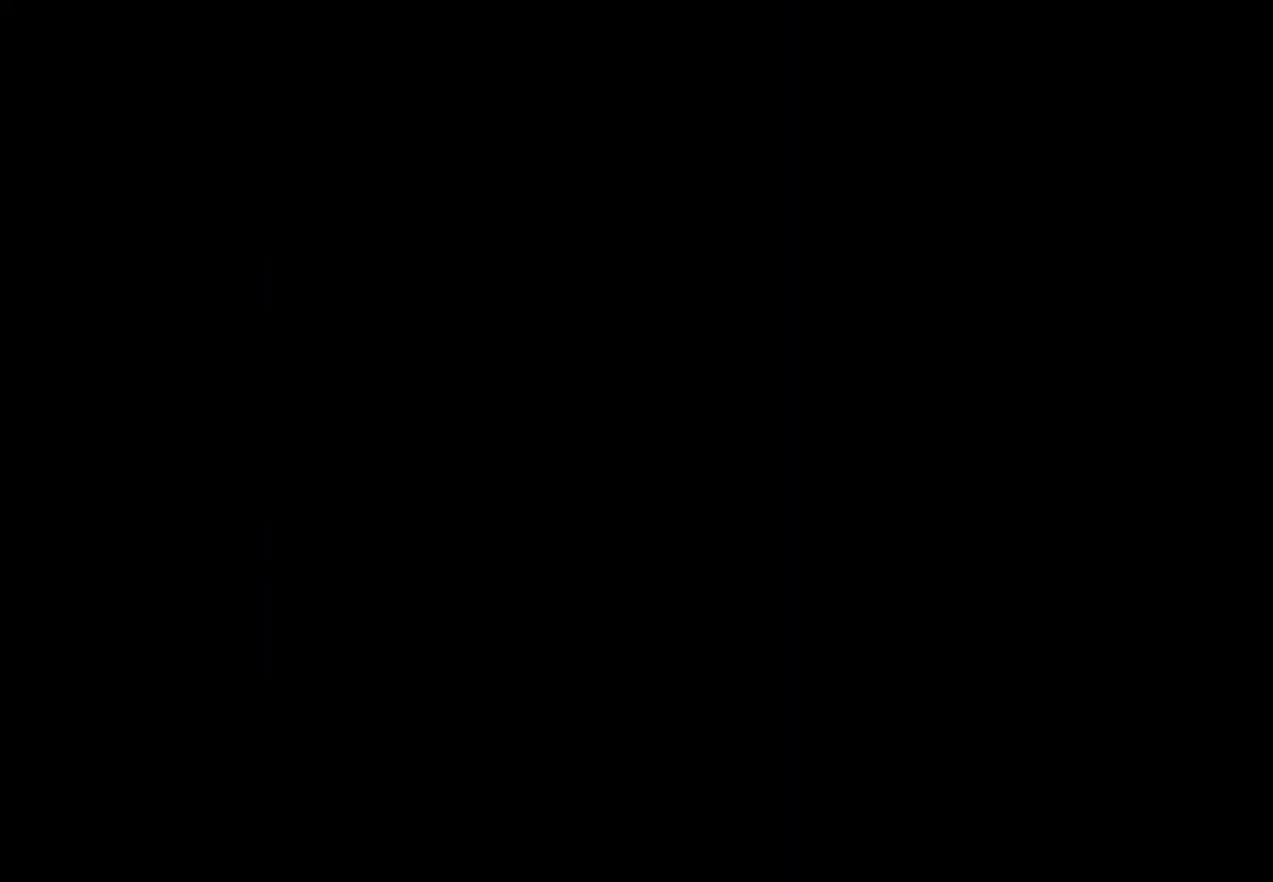
{"buttons": ["A", "DPAD_RIGHT"], "events": [[483, "A", "down"]]}
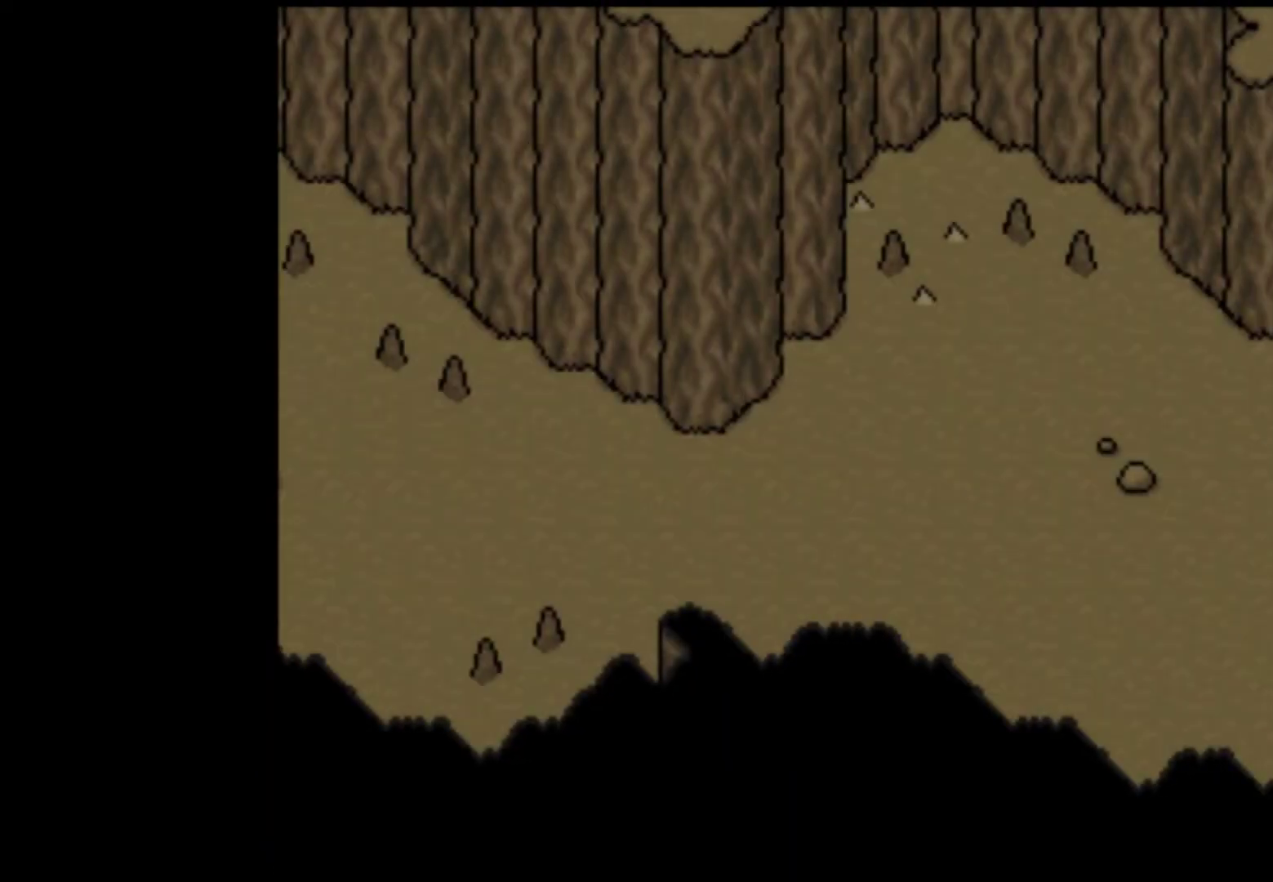
{"buttons": [], "events": [[17, "DPAD_RIGHT", "up"], [83, "A", "up"], [117, "DPAD_DOWN", "down"], [183, "A", "down"], [217, "DPAD_DOWN", "up"], [250, "A", "up"], [317, "A", "down"], [350, "A", "up"], [417, "A", "down"], [483, "A", "up"]]}
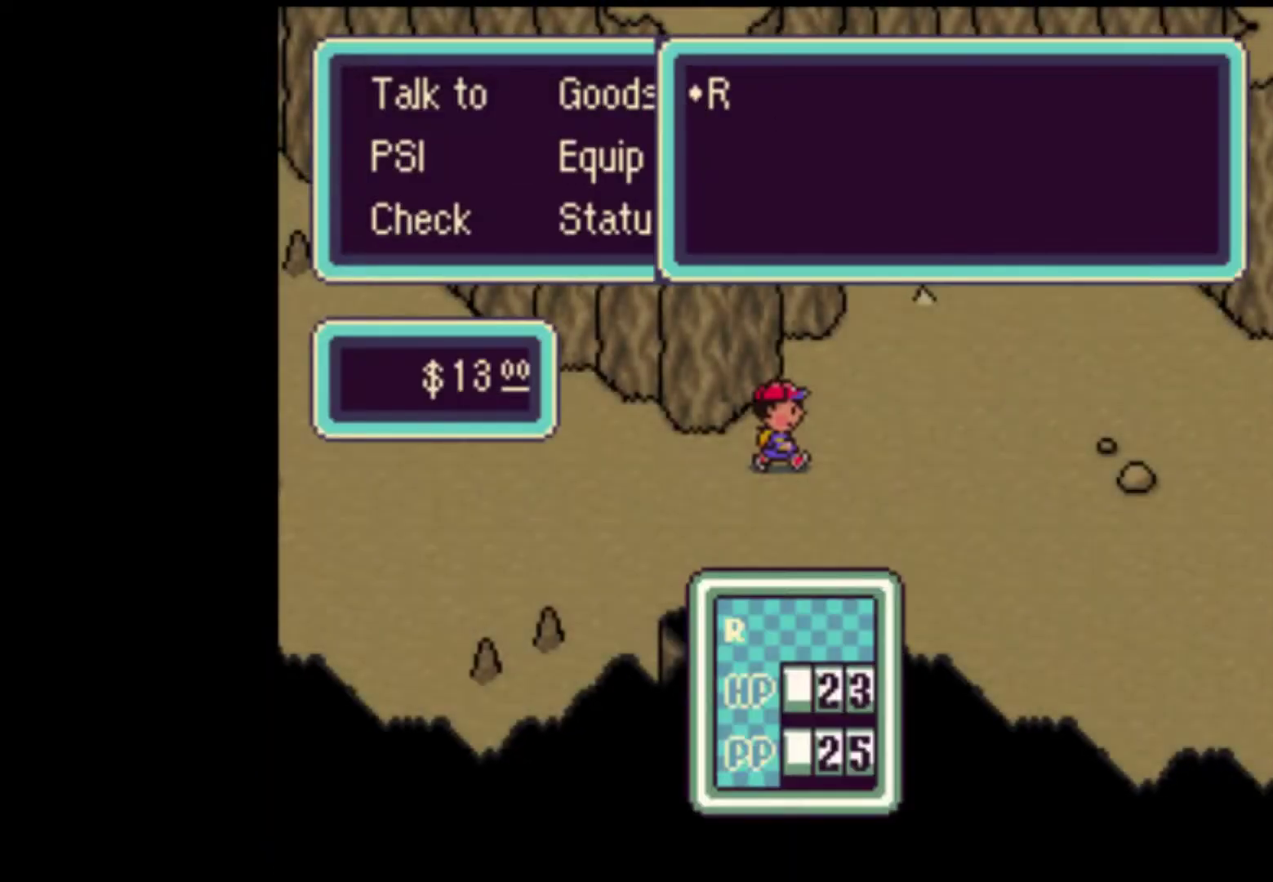
{"buttons": ["A", "DPAD_RIGHT"], "events": [[50, "A", "down"], [150, "A", "up"], [183, "DPAD_RIGHT", "down"], [217, "A", "down"], [283, "A", "up"], [350, "A", "down"], [417, "A", "up"], [483, "A", "down"]]}
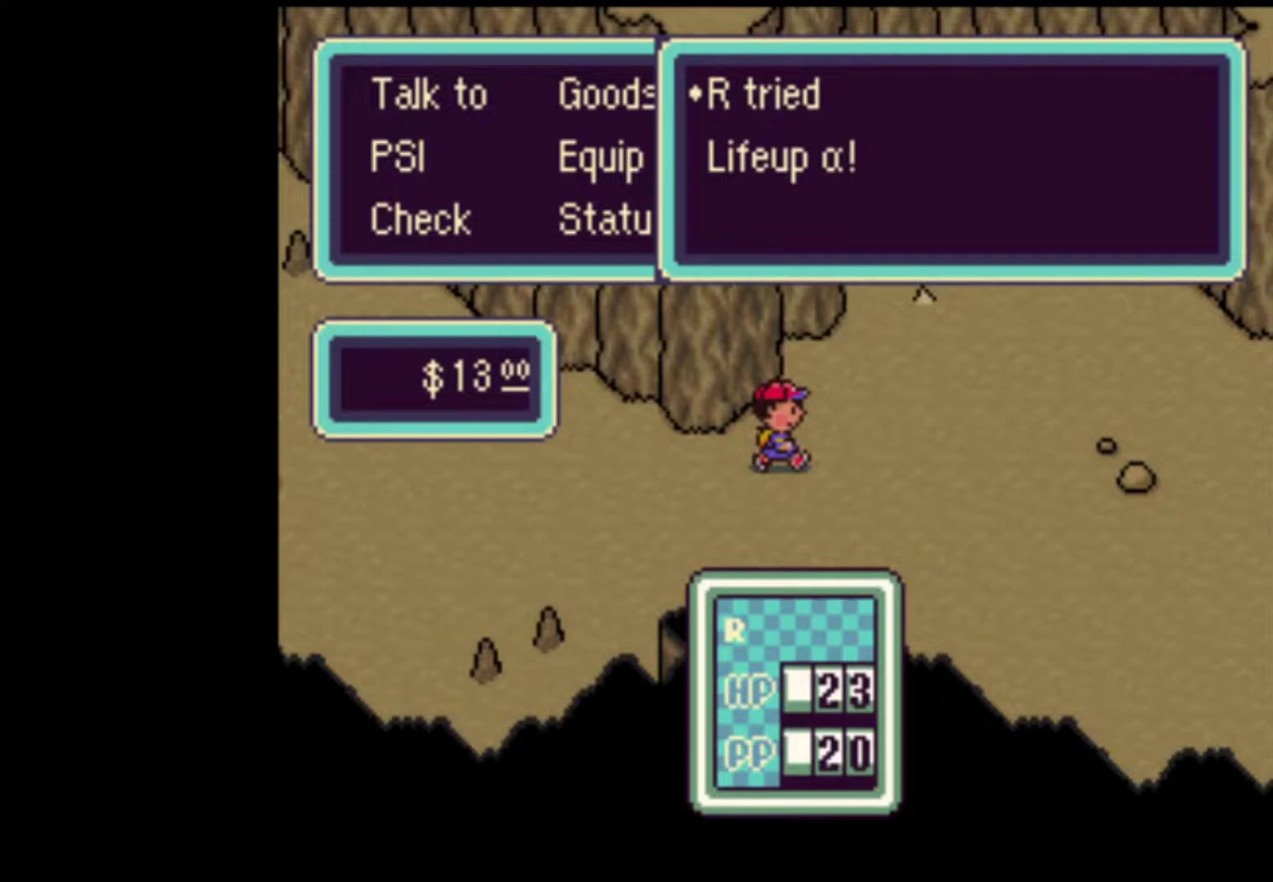
{"buttons": ["A", "DPAD_RIGHT"], "events": [[83, "A", "up"], [150, "A", "down"], [217, "A", "up"], [283, "A", "down"], [350, "A", "up"], [417, "A", "down"]]}